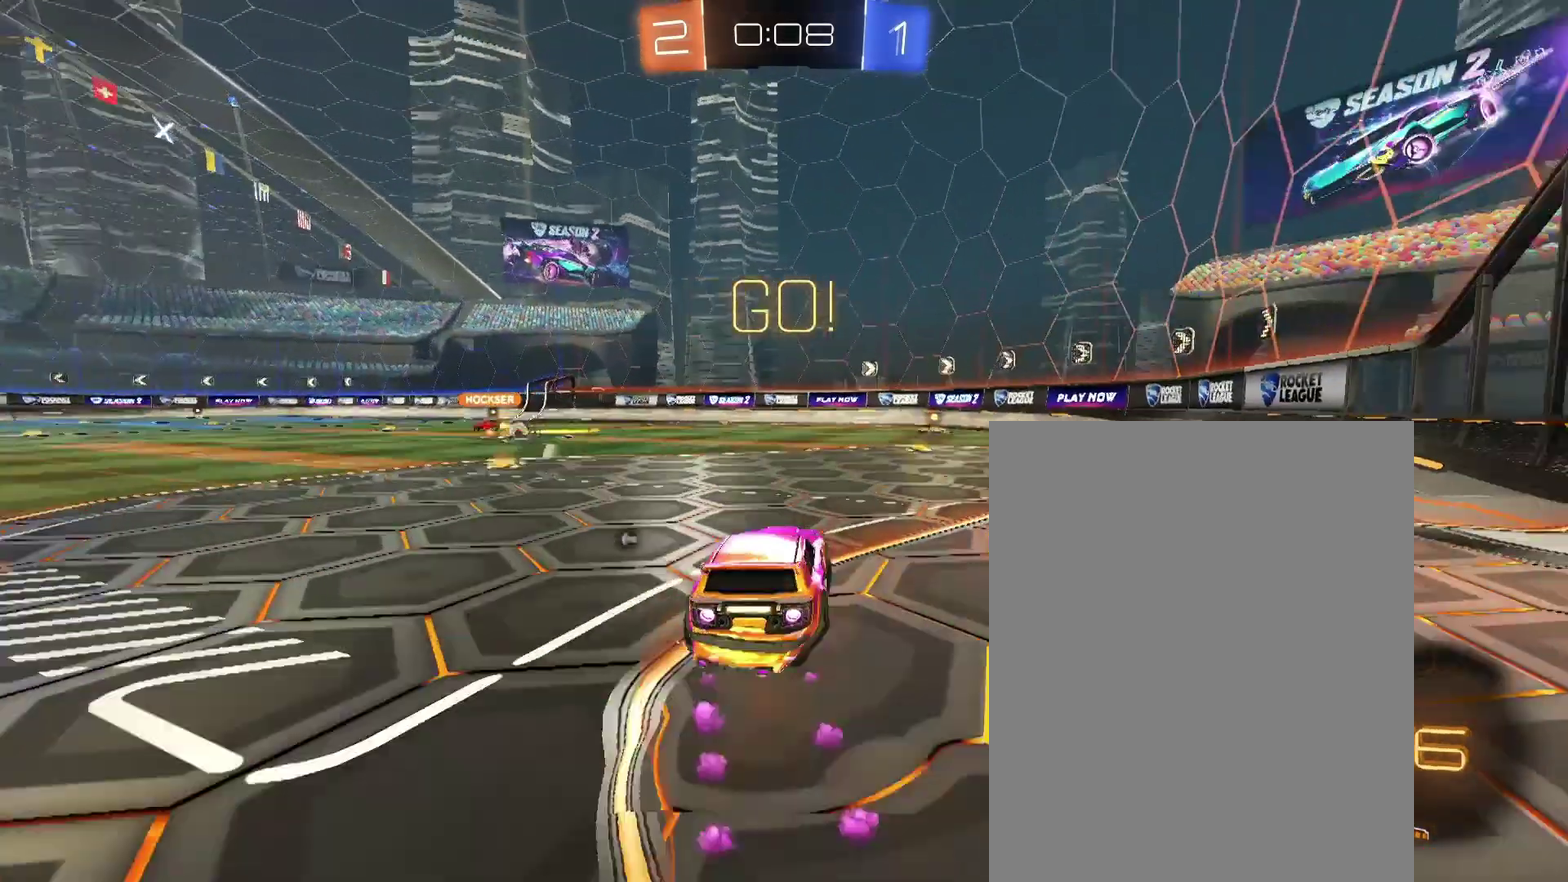
Gameplay with a controller (PlayStation layout); each line is a JSON object with the inputs held at the frame after it. "events" lists button and stick changes between this image and that frame as [ms after this image, input, new state], when the widget could be followed in between. Not read: L1 L3 R2 R3.
{"buttons": [], "left_stick": "down-right", "right_stick": "center"}
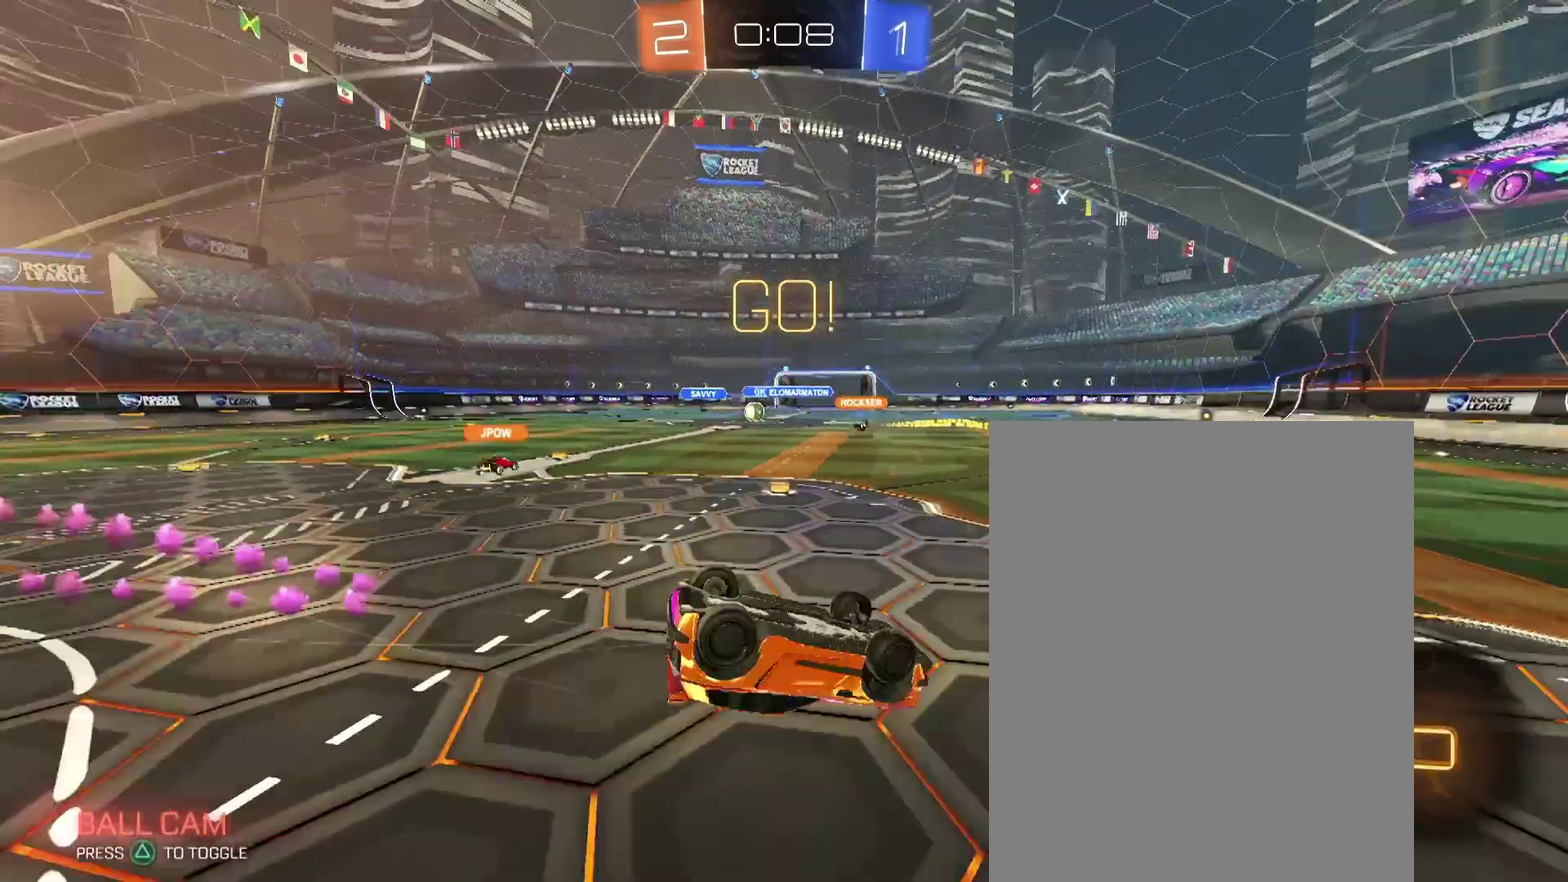
{"buttons": [], "left_stick": "center", "right_stick": "center", "events": [[467, "left_stick", "center"]]}
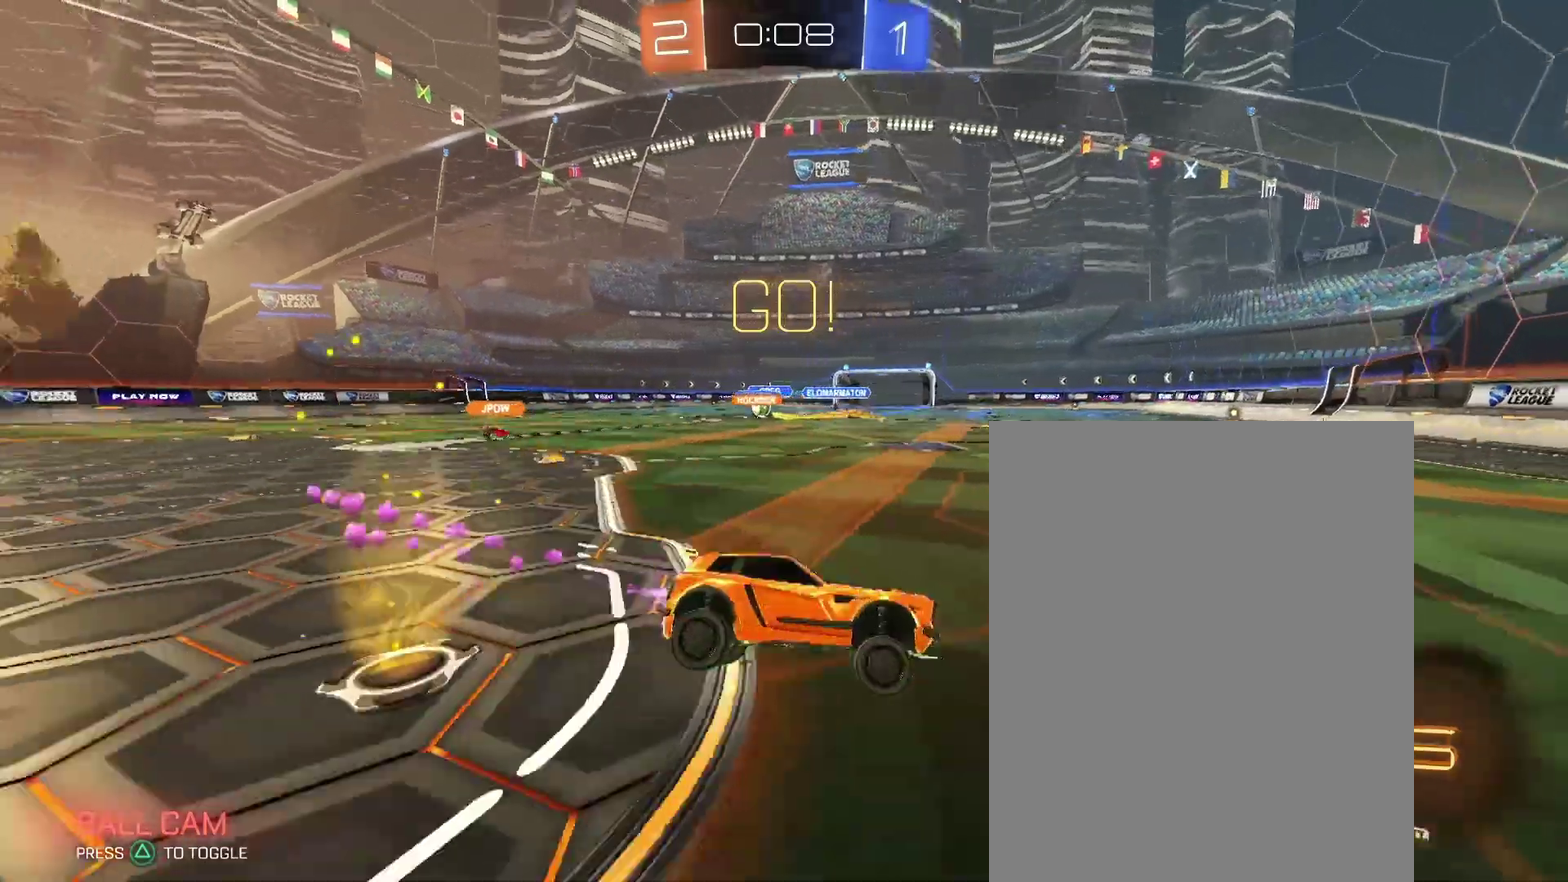
{"buttons": [], "left_stick": "right", "right_stick": "center", "events": [[100, "left_stick", "right"]]}
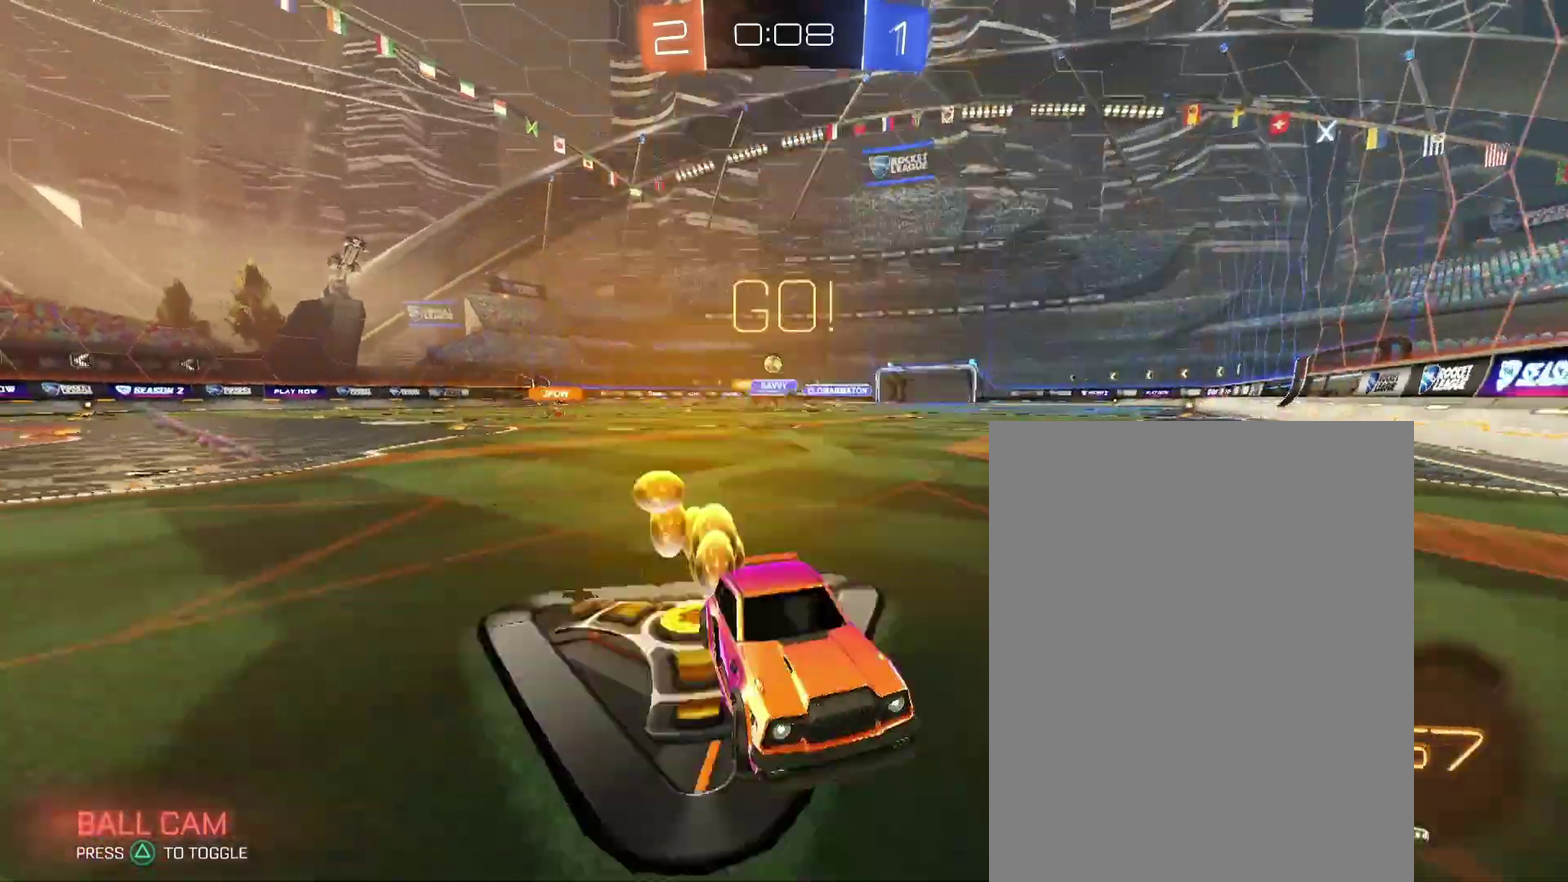
{"buttons": [], "left_stick": "right", "right_stick": "center", "events": []}
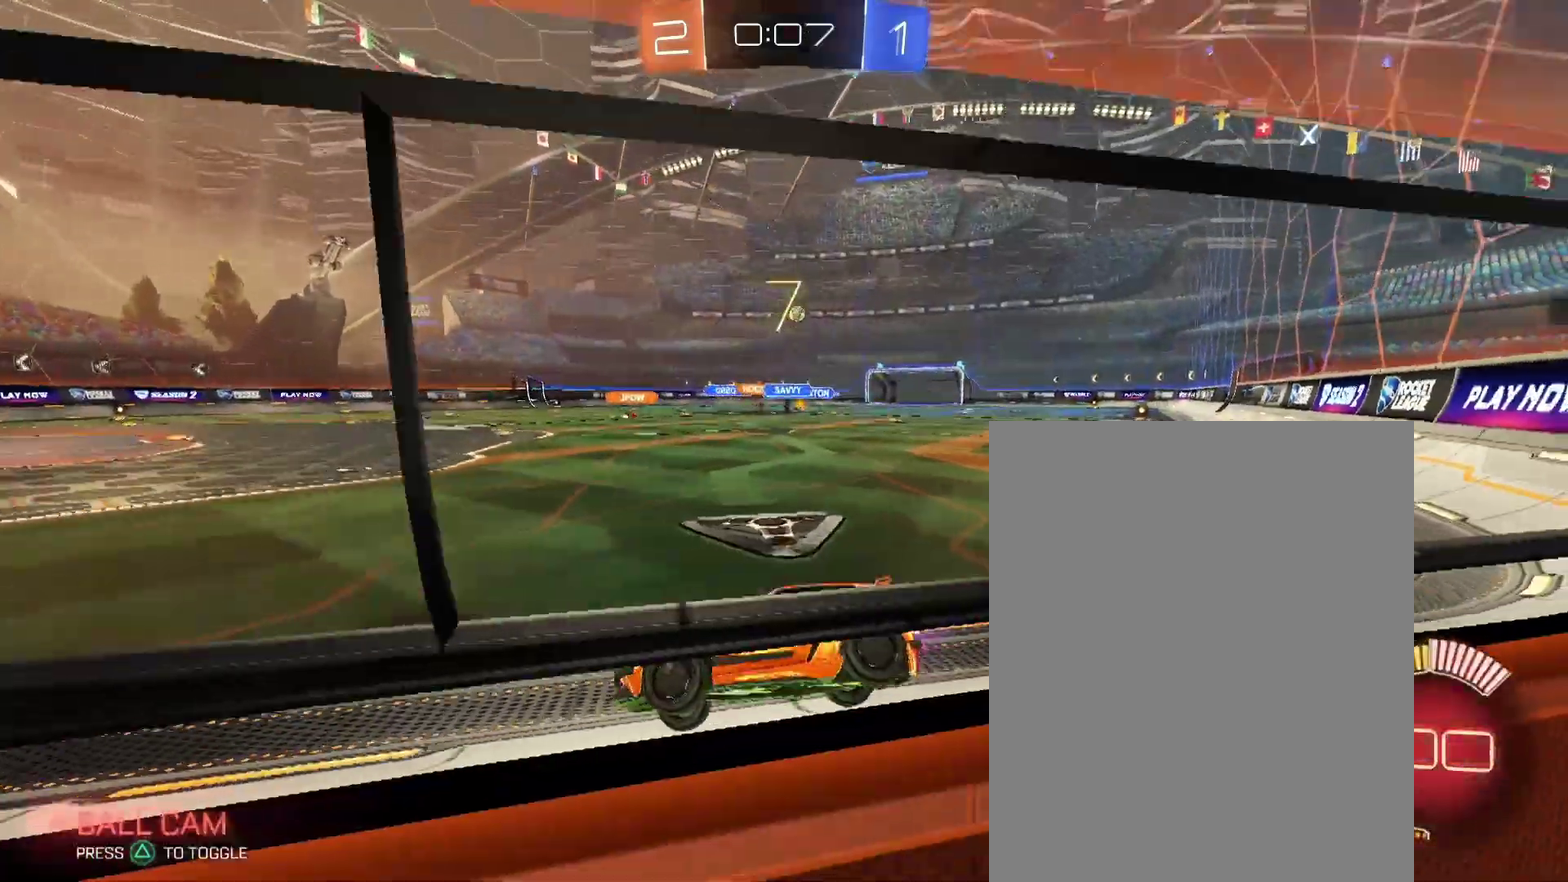
{"buttons": [], "left_stick": "right", "right_stick": "center", "events": []}
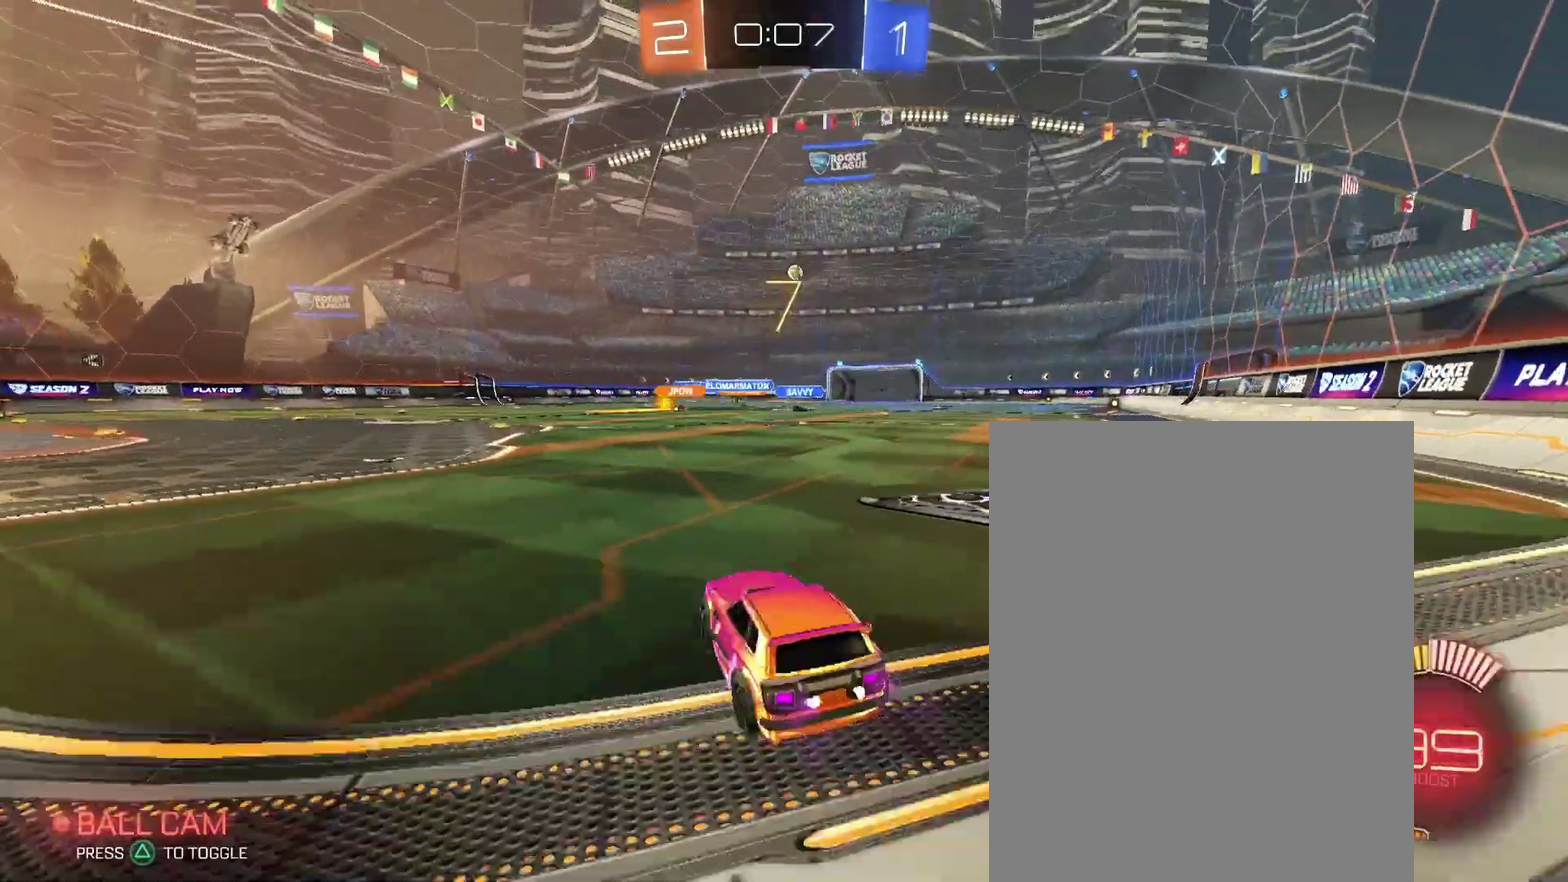
{"buttons": [], "left_stick": "right", "right_stick": "center"}
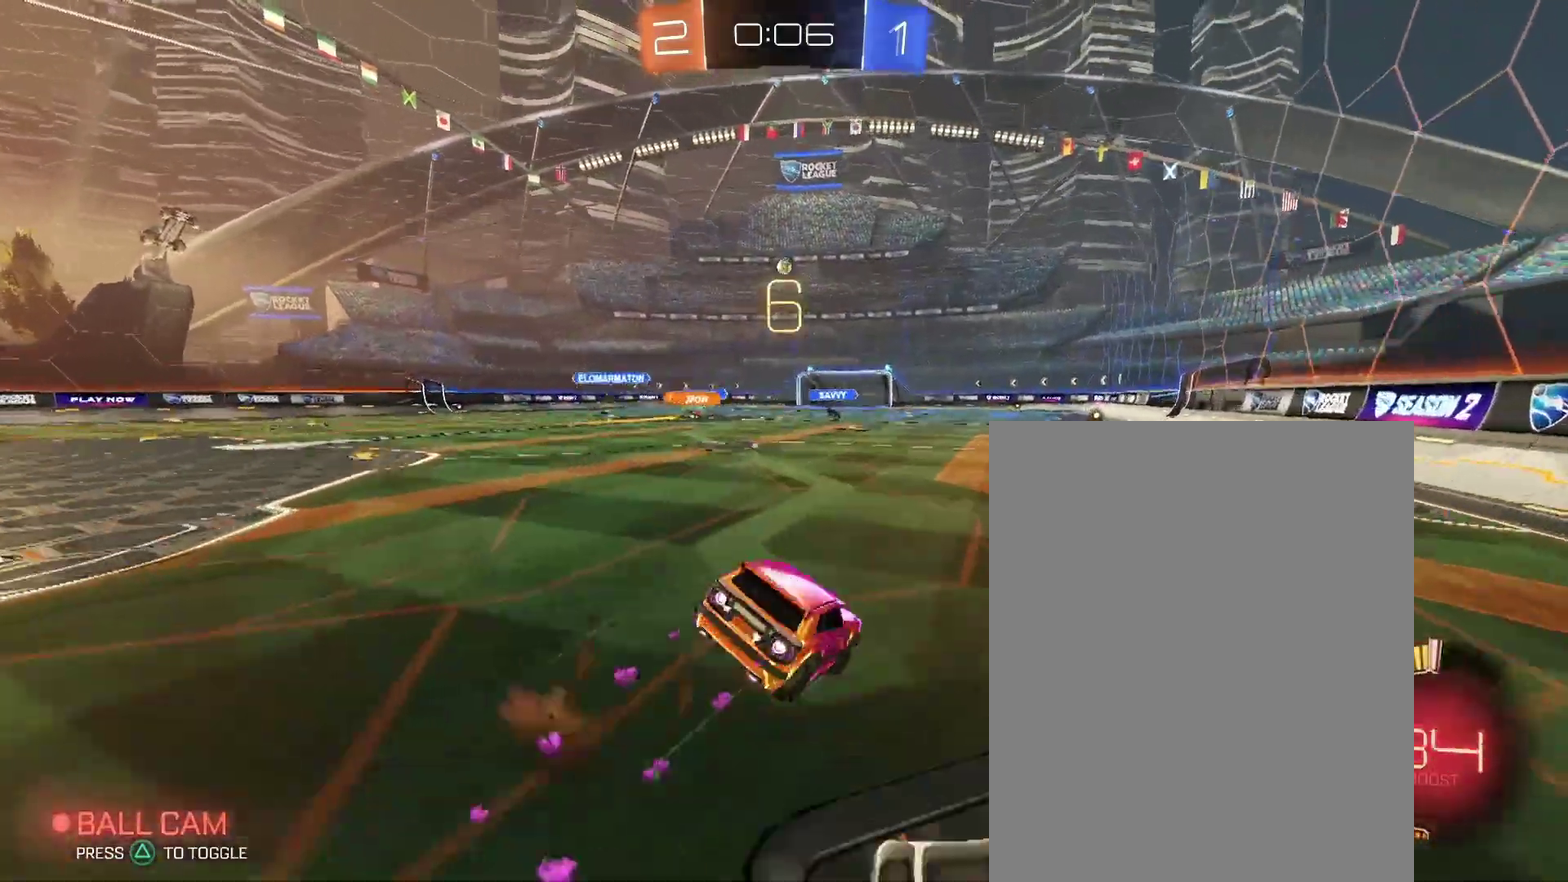
{"buttons": [], "left_stick": "down-right", "right_stick": "center"}
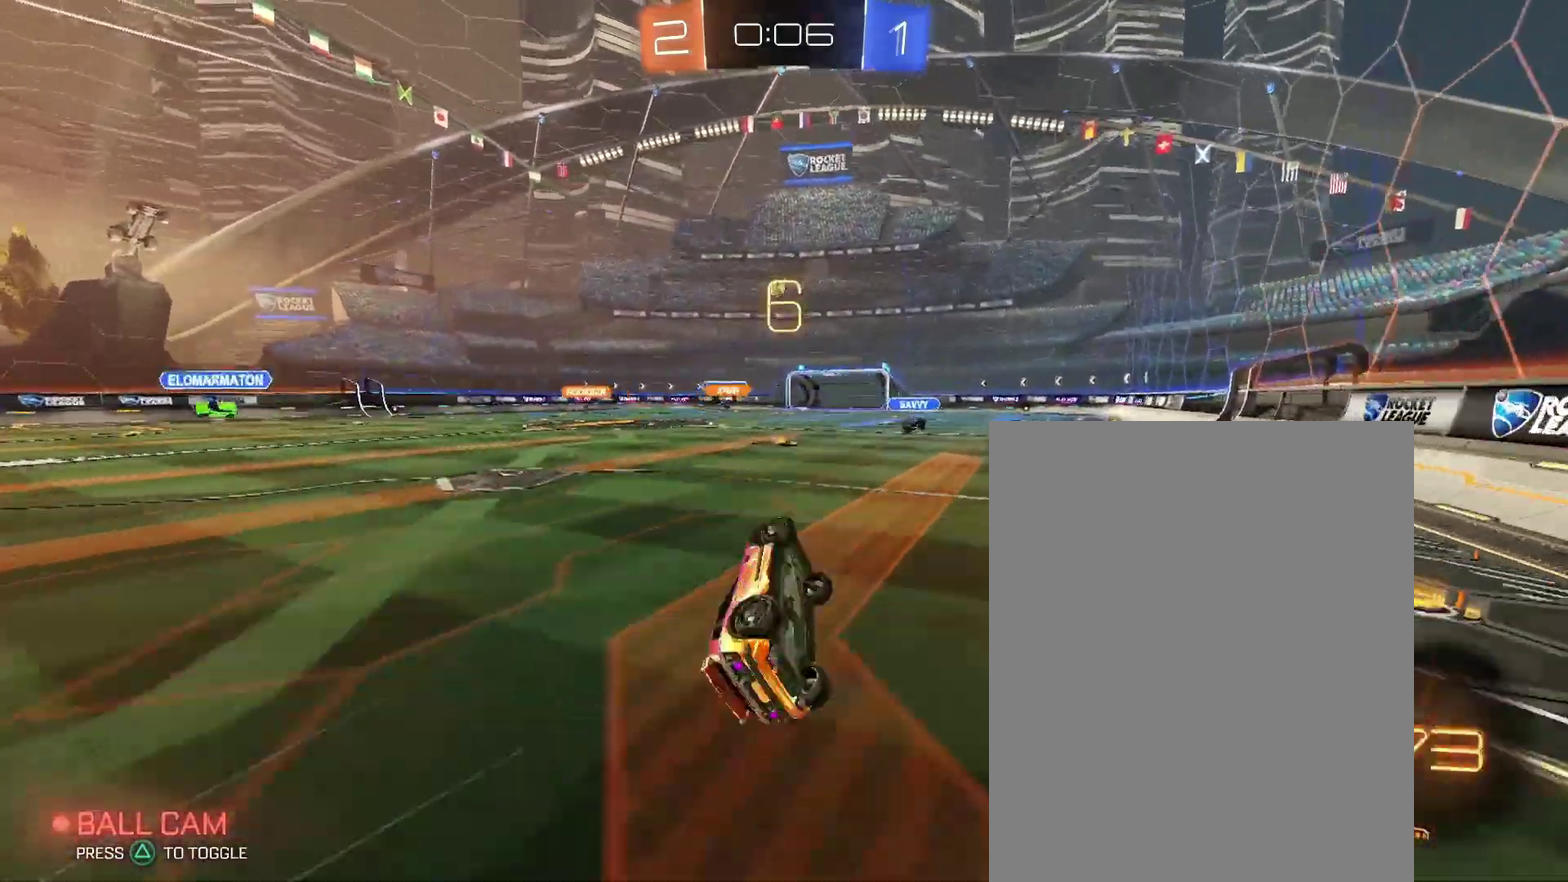
{"buttons": [], "left_stick": "center", "right_stick": "center", "events": [[267, "left_stick", "center"]]}
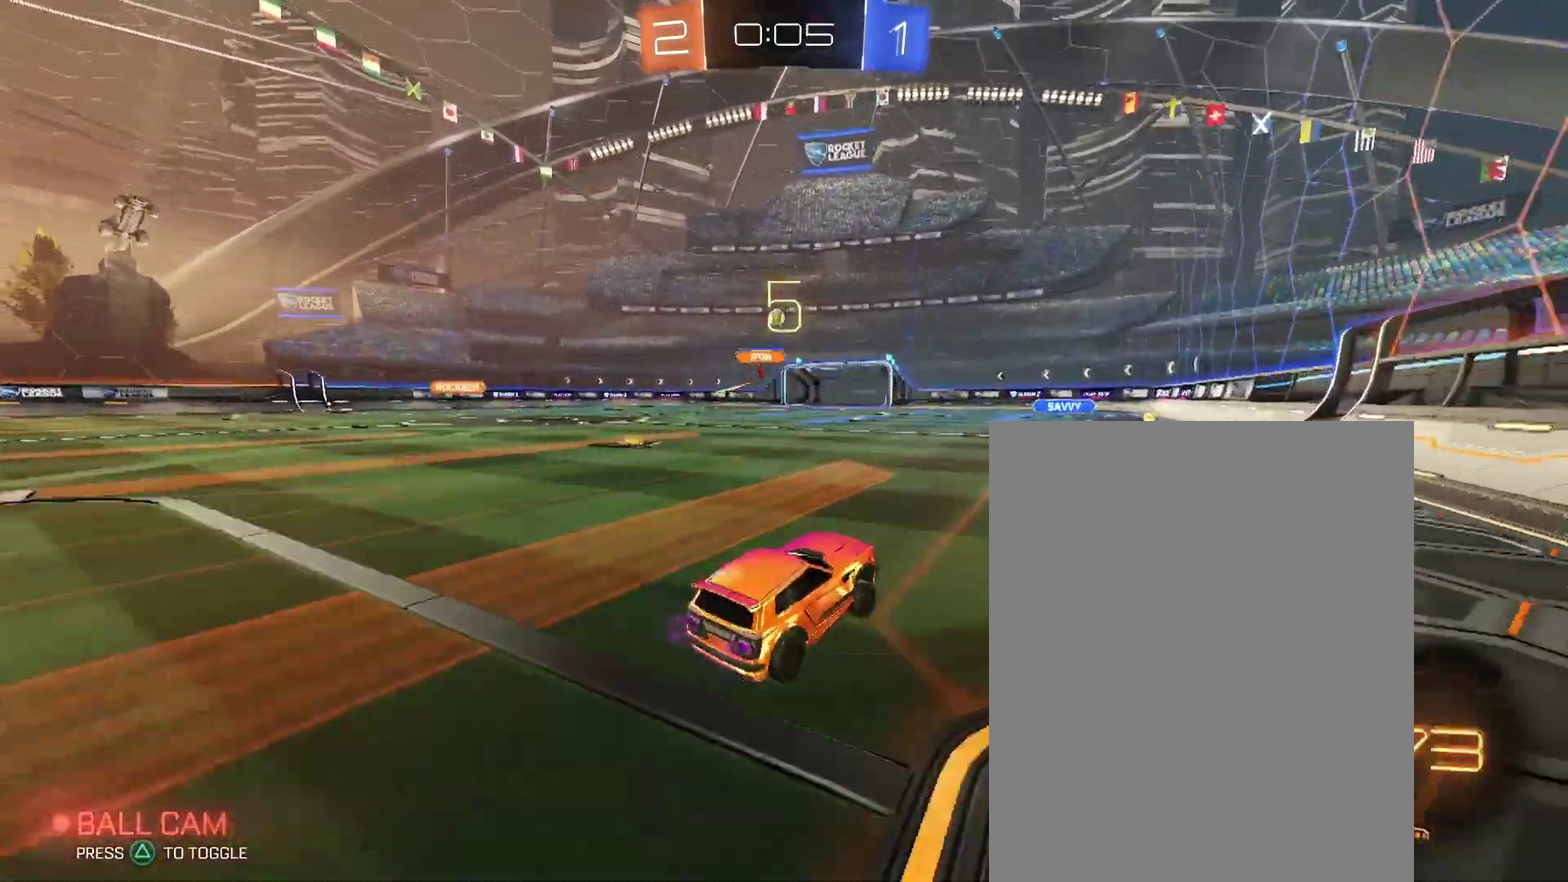
{"buttons": ["L2"], "left_stick": "left", "right_stick": "center", "events": [[267, "left_stick", "left"], [467, "L2", "down"]]}
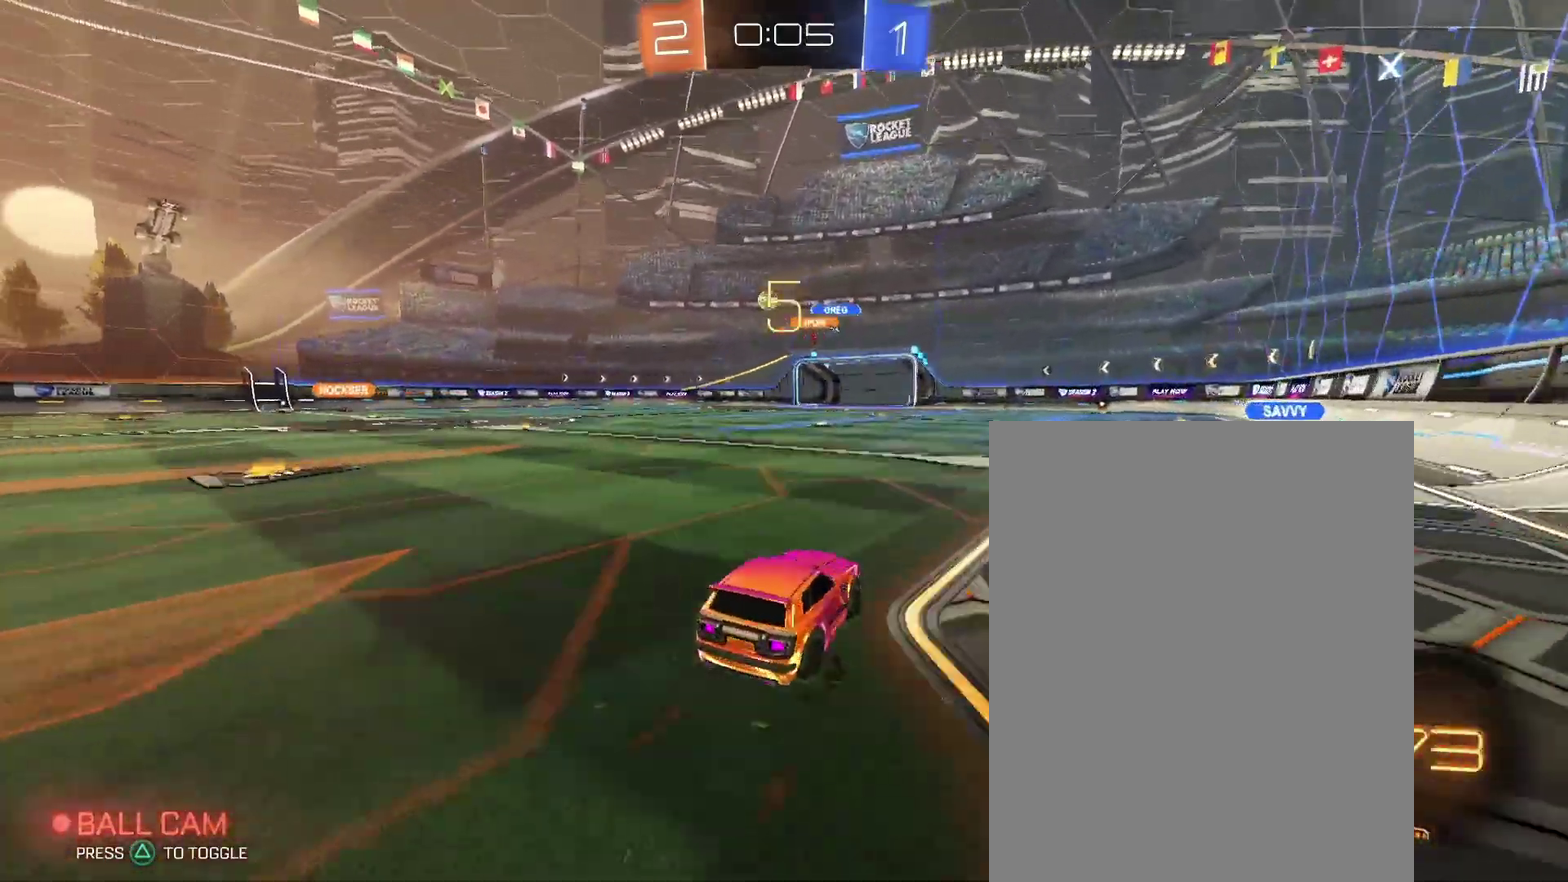
{"buttons": [], "left_stick": "down", "right_stick": "center", "events": [[233, "L2", "up"], [433, "left_stick", "down"]]}
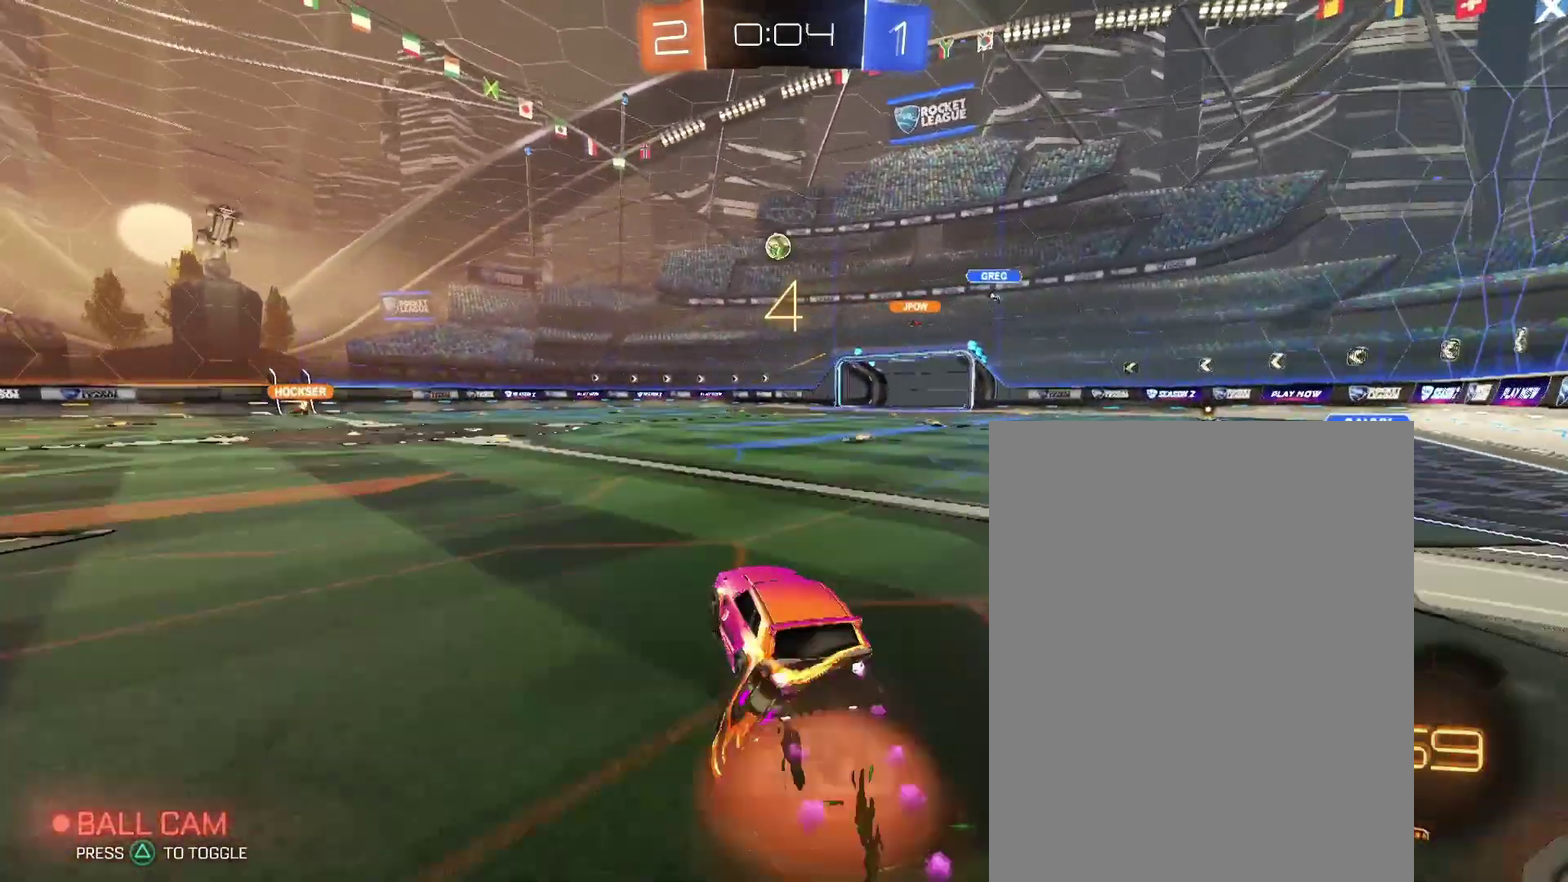
{"buttons": [], "left_stick": "up", "right_stick": "center", "events": [[133, "left_stick", "center"], [233, "left_stick", "down-right"], [367, "left_stick", "left"], [467, "left_stick", "up"]]}
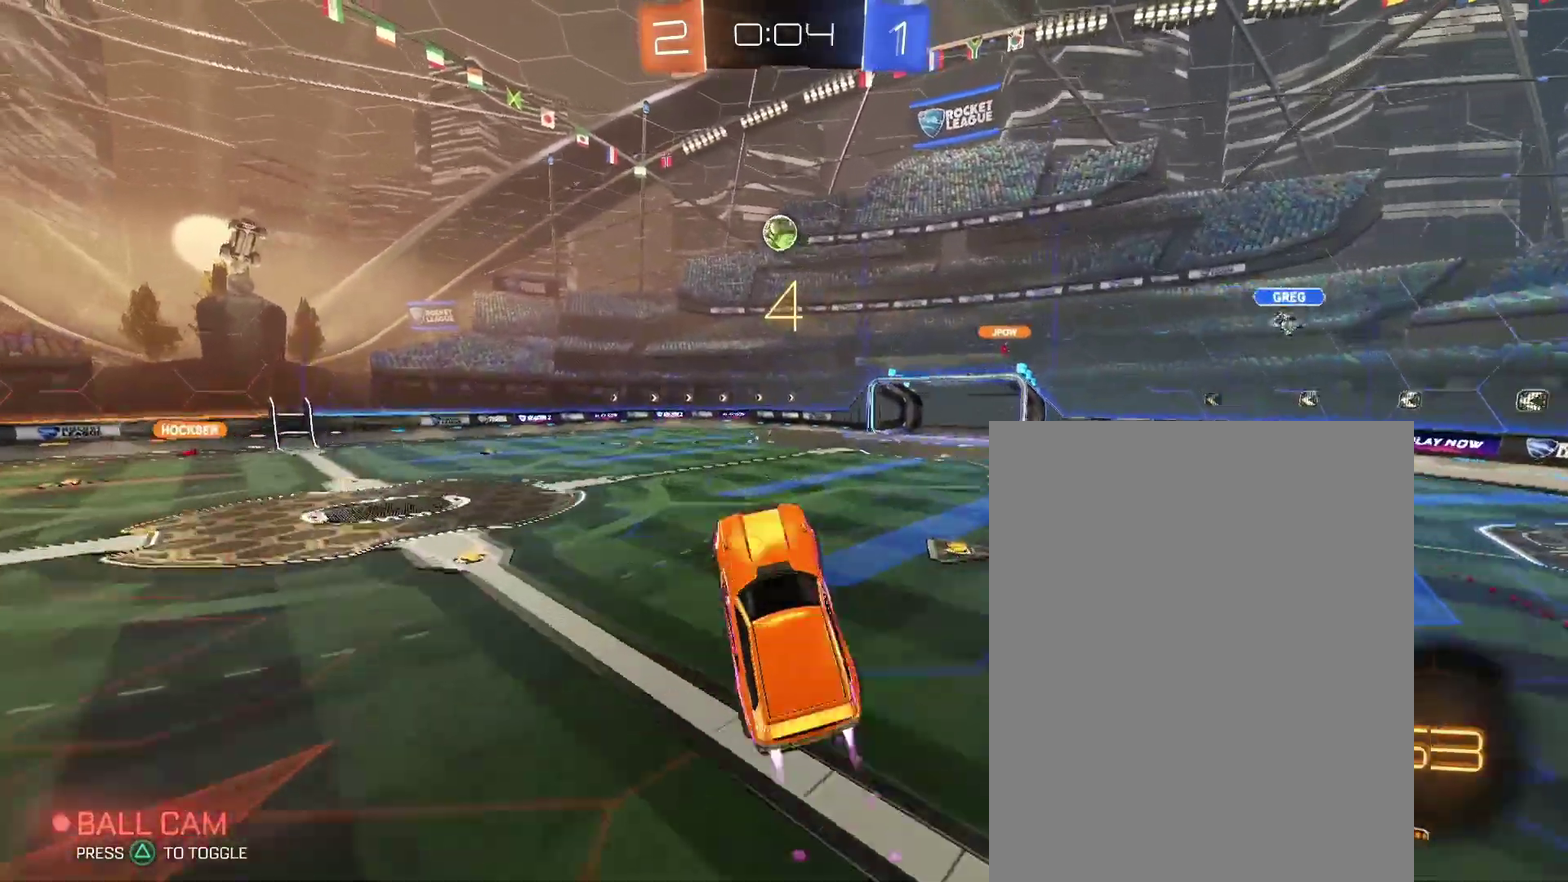
{"buttons": [], "left_stick": "center", "right_stick": "center", "events": [[167, "left_stick", "center"], [300, "left_stick", "up-left"], [433, "left_stick", "center"]]}
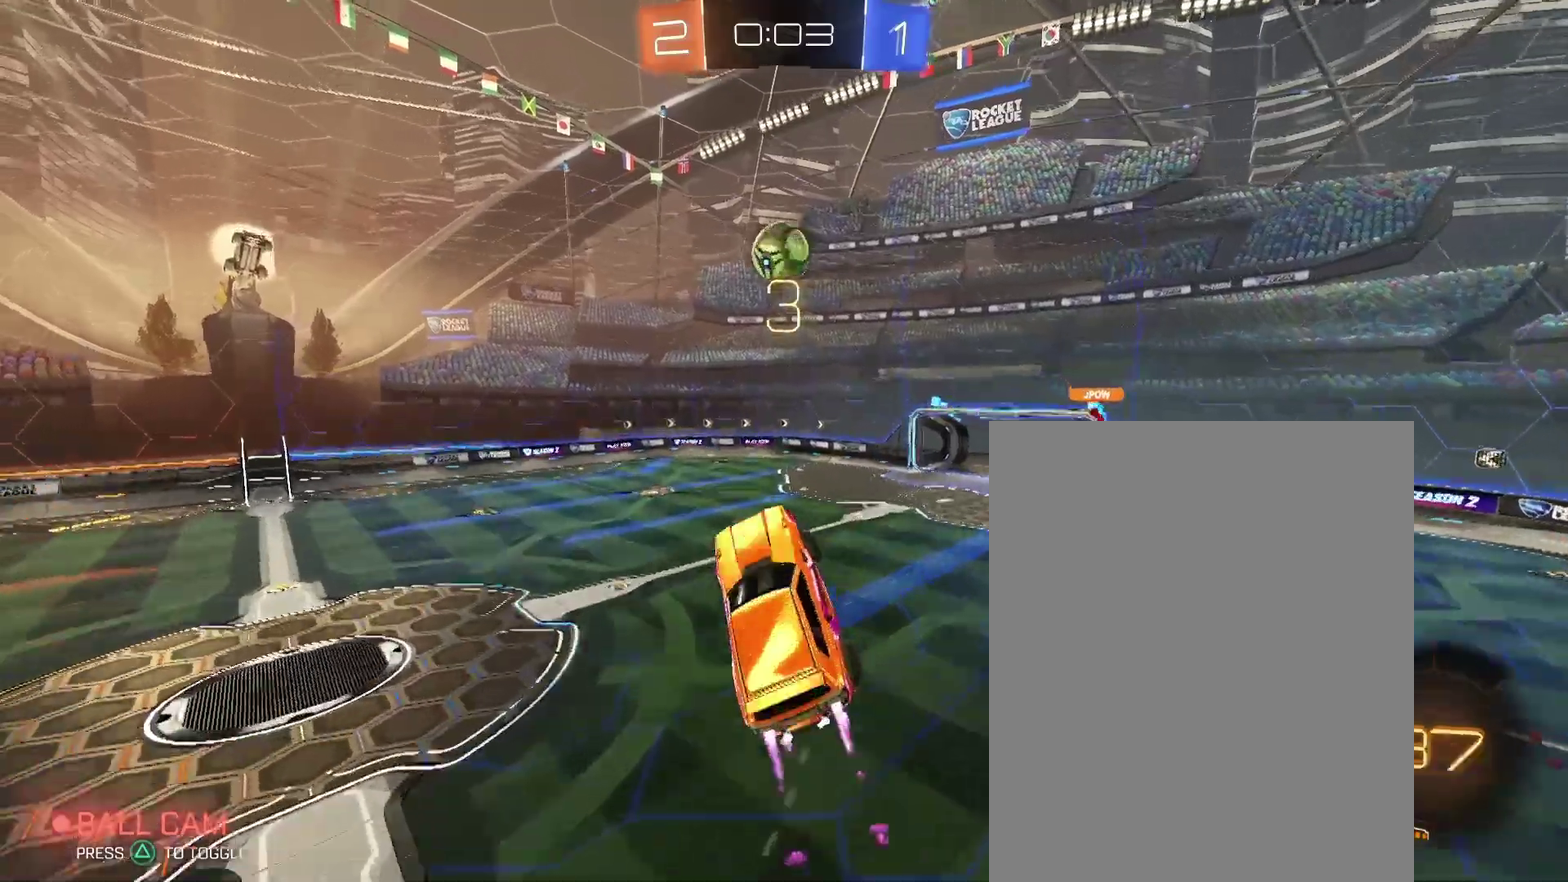
{"buttons": [], "left_stick": "down-left", "right_stick": "center", "events": [[100, "left_stick", "left"], [233, "left_stick", "center"], [300, "left_stick", "up-right"], [400, "left_stick", "down-left"]]}
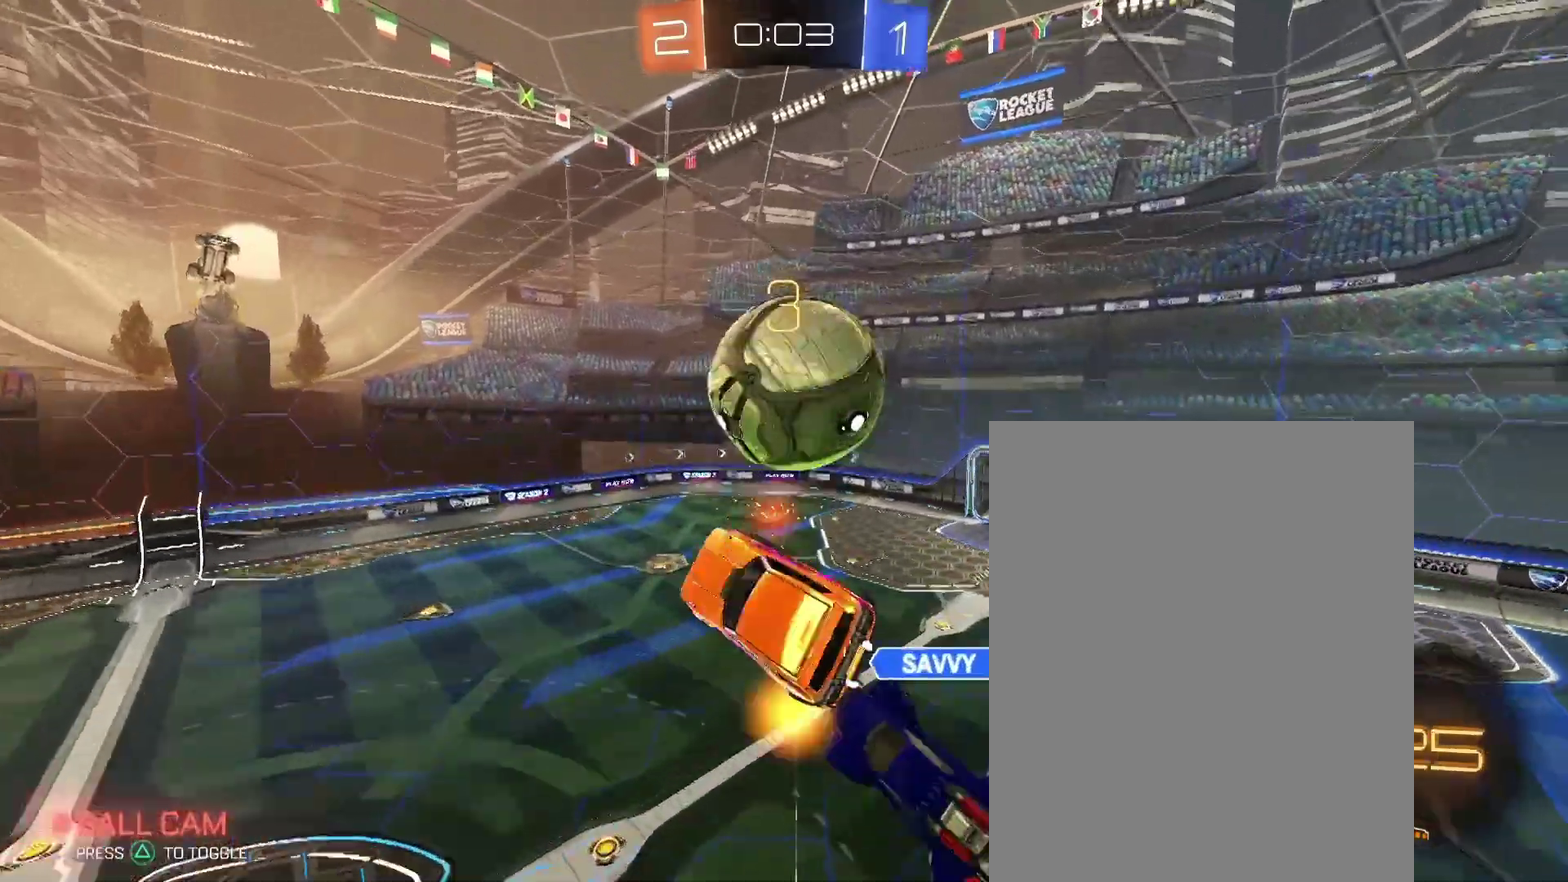
{"buttons": [], "left_stick": "down", "right_stick": "center"}
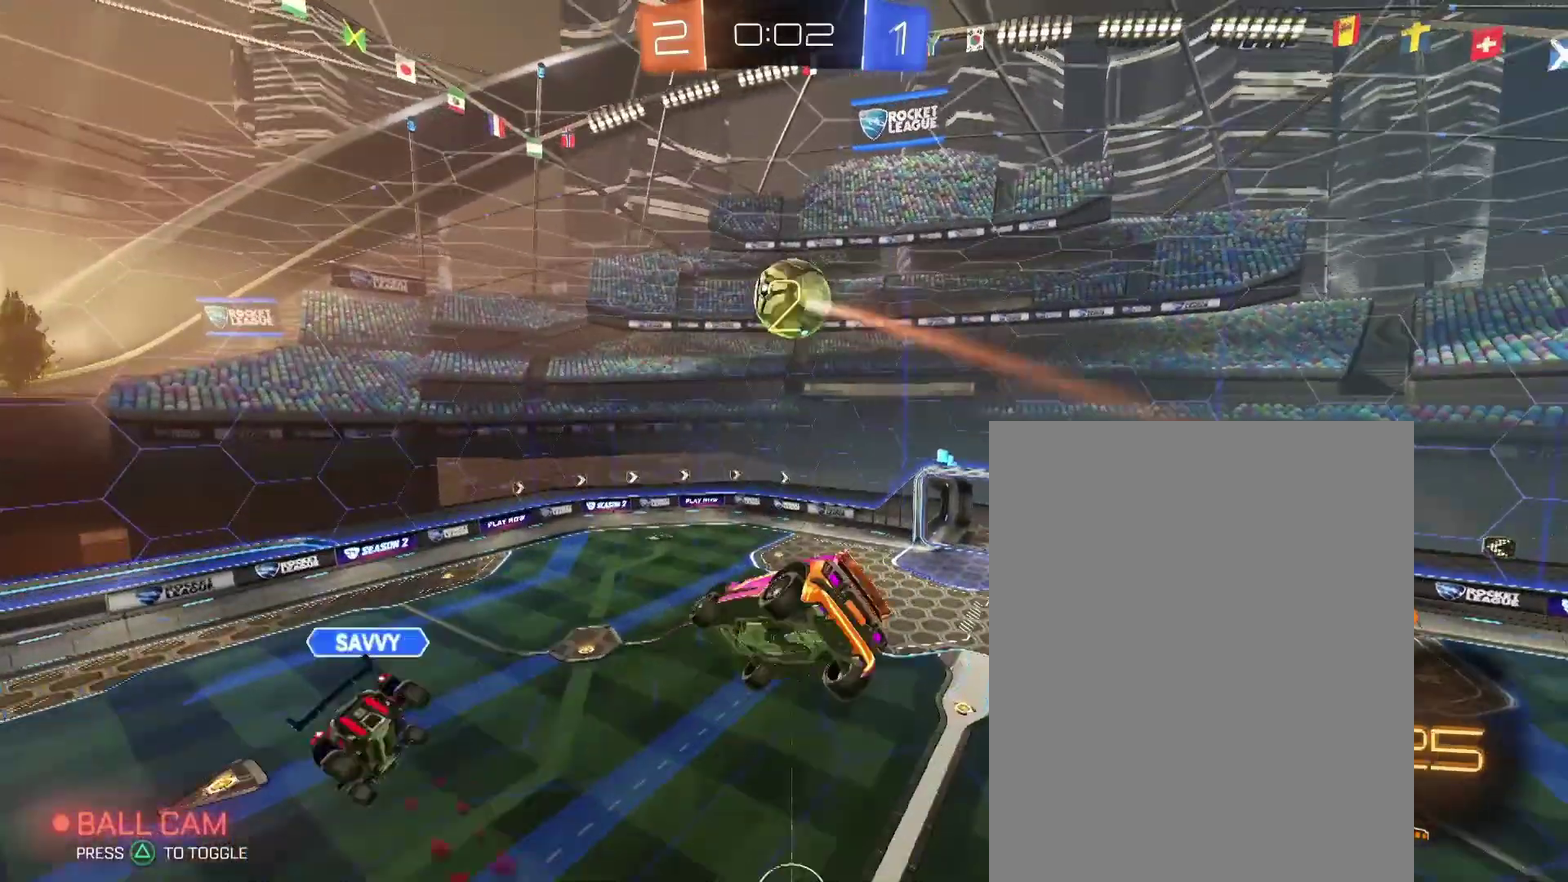
{"buttons": [], "left_stick": "down-right", "right_stick": "center"}
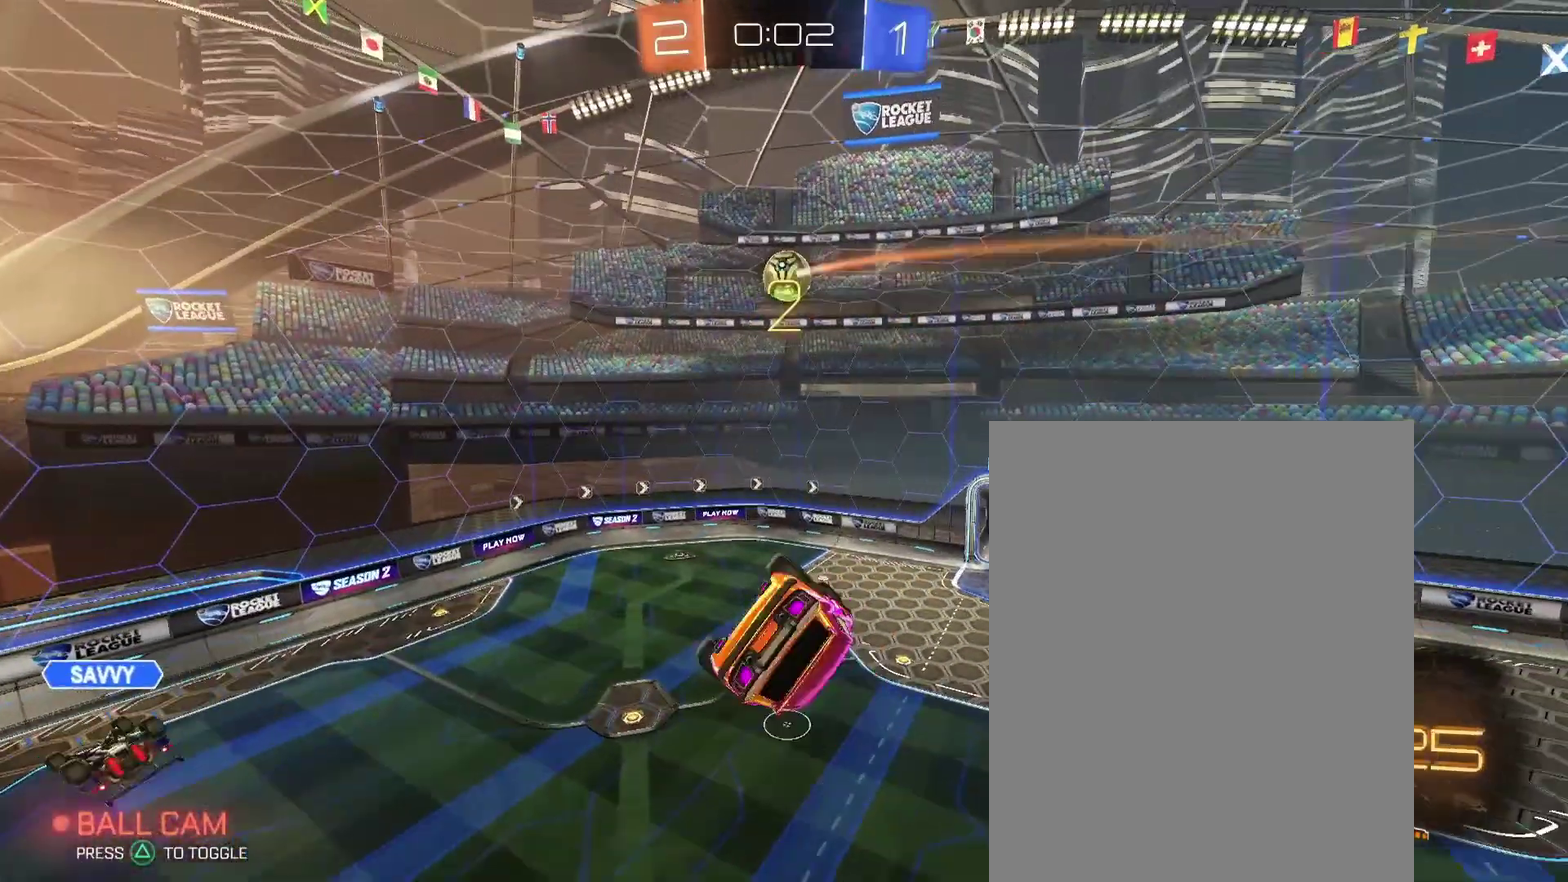
{"buttons": [], "left_stick": "center", "right_stick": "center", "events": [[333, "left_stick", "center"]]}
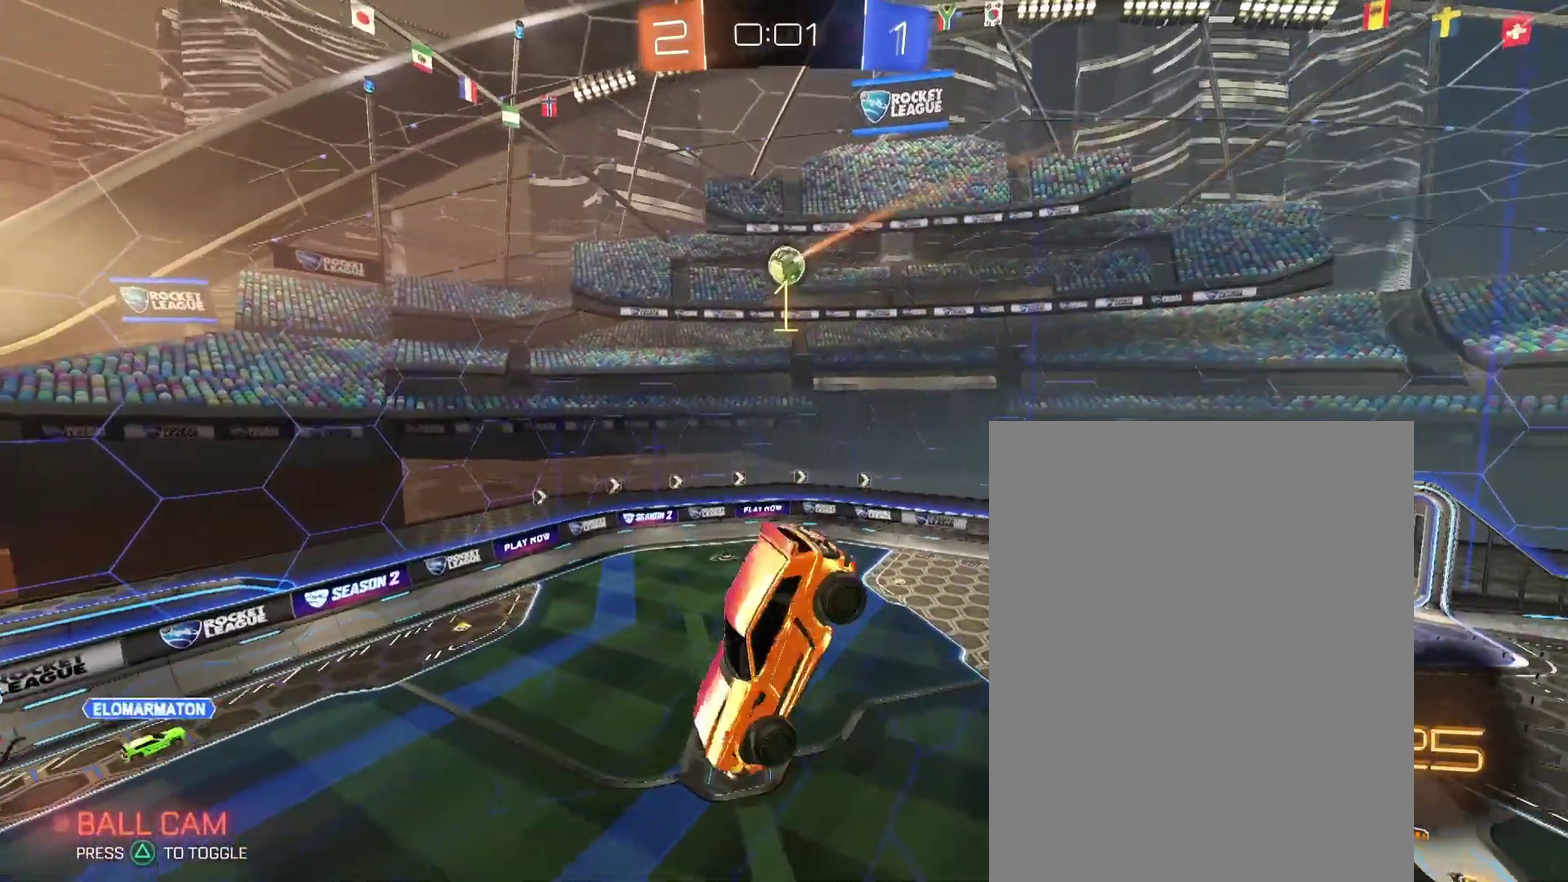
{"buttons": [], "left_stick": "center", "right_stick": "center", "events": []}
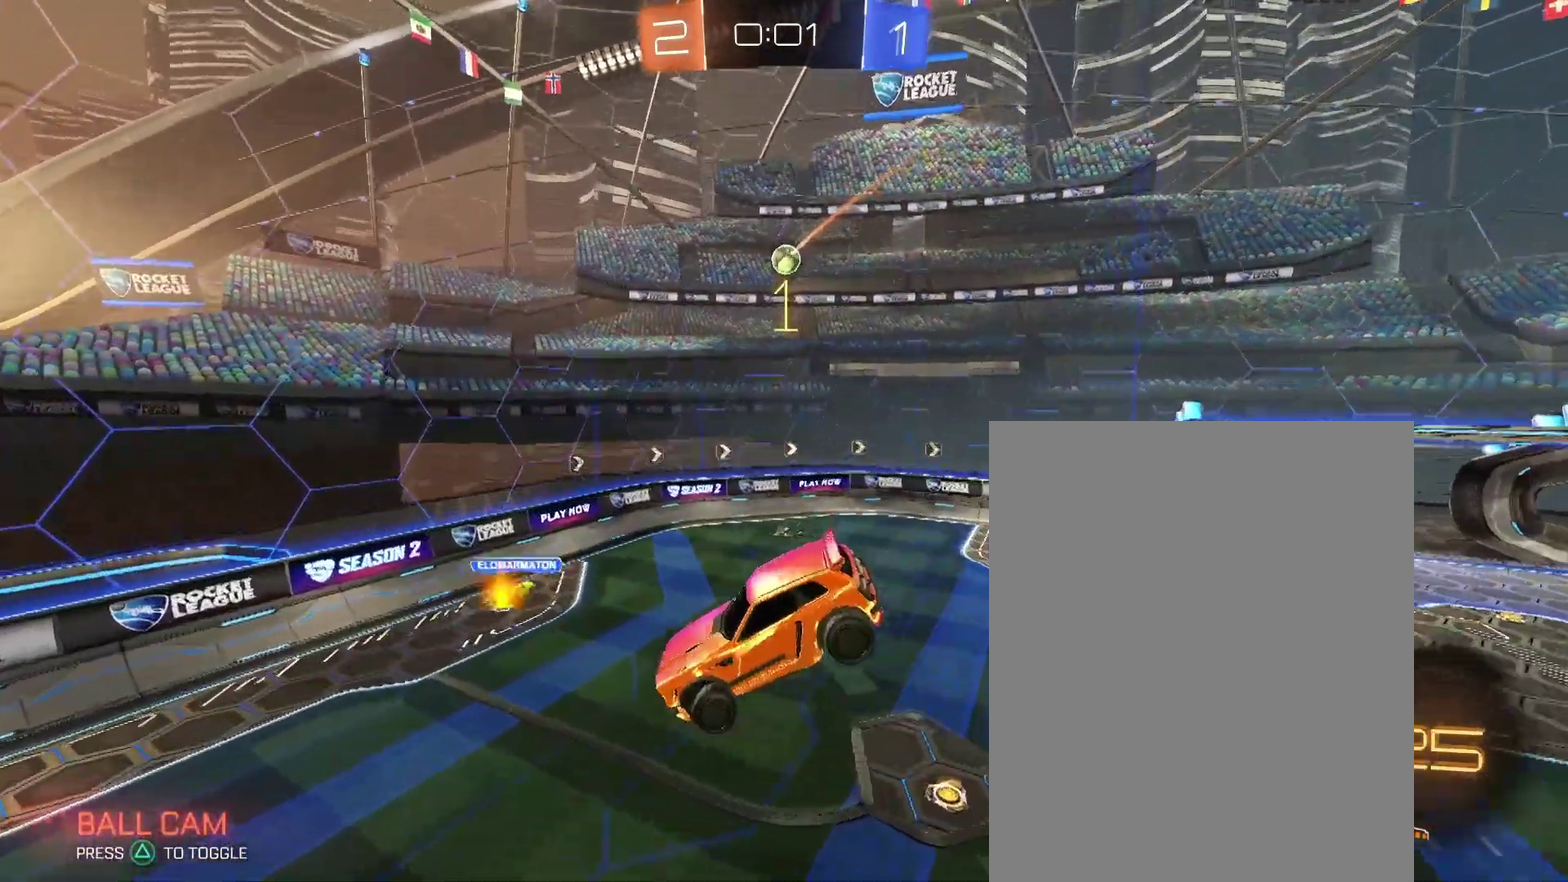
{"buttons": [], "left_stick": "center", "right_stick": "center", "events": []}
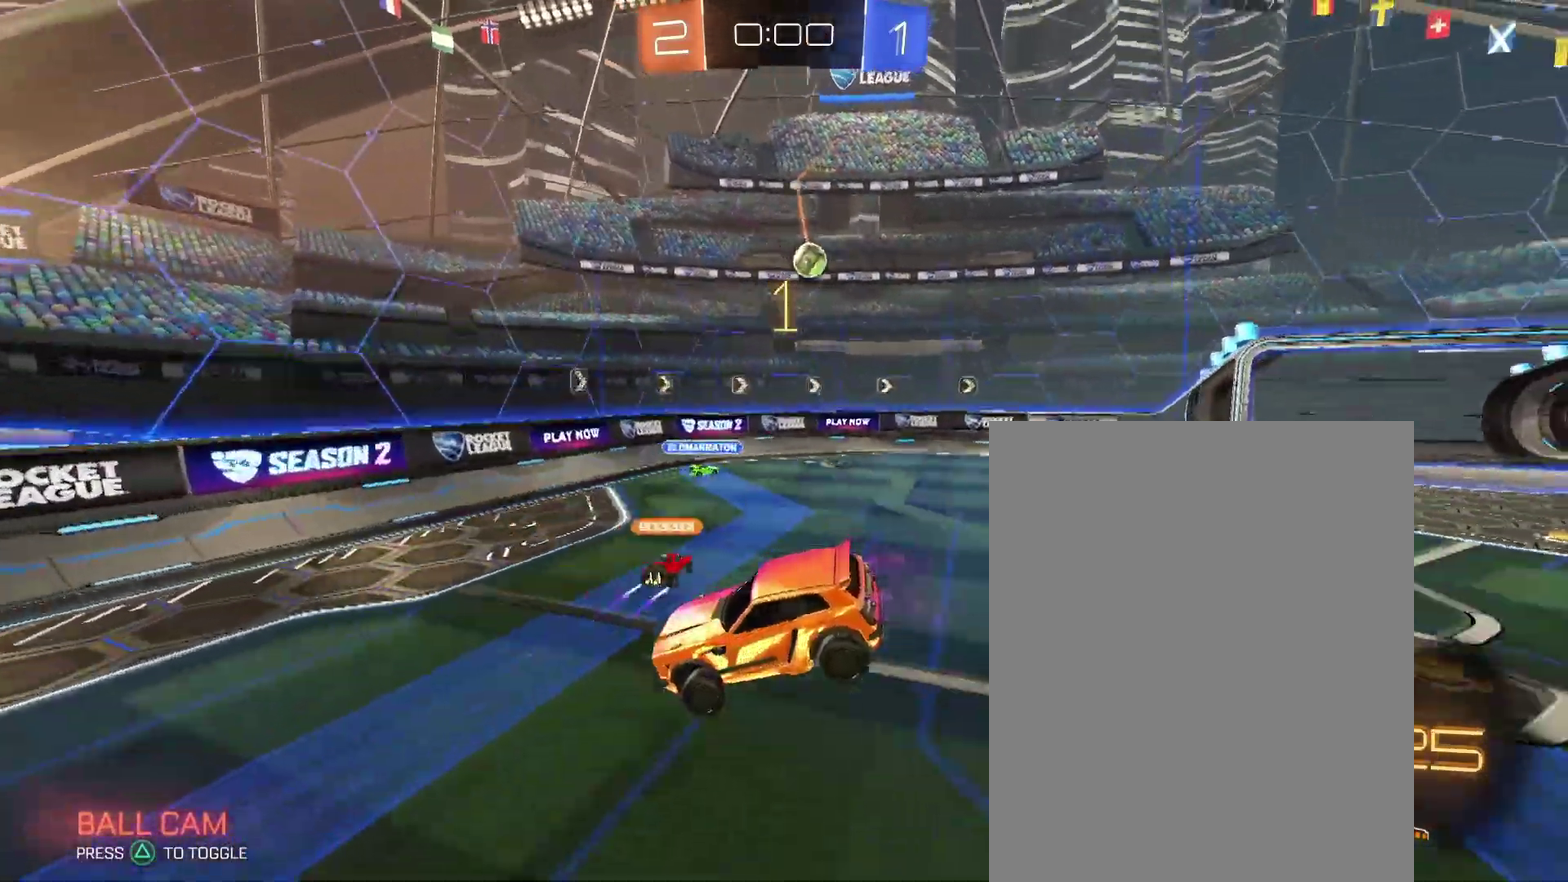
{"buttons": [], "left_stick": "up-left", "right_stick": "center", "events": [[200, "left_stick", "up-left"]]}
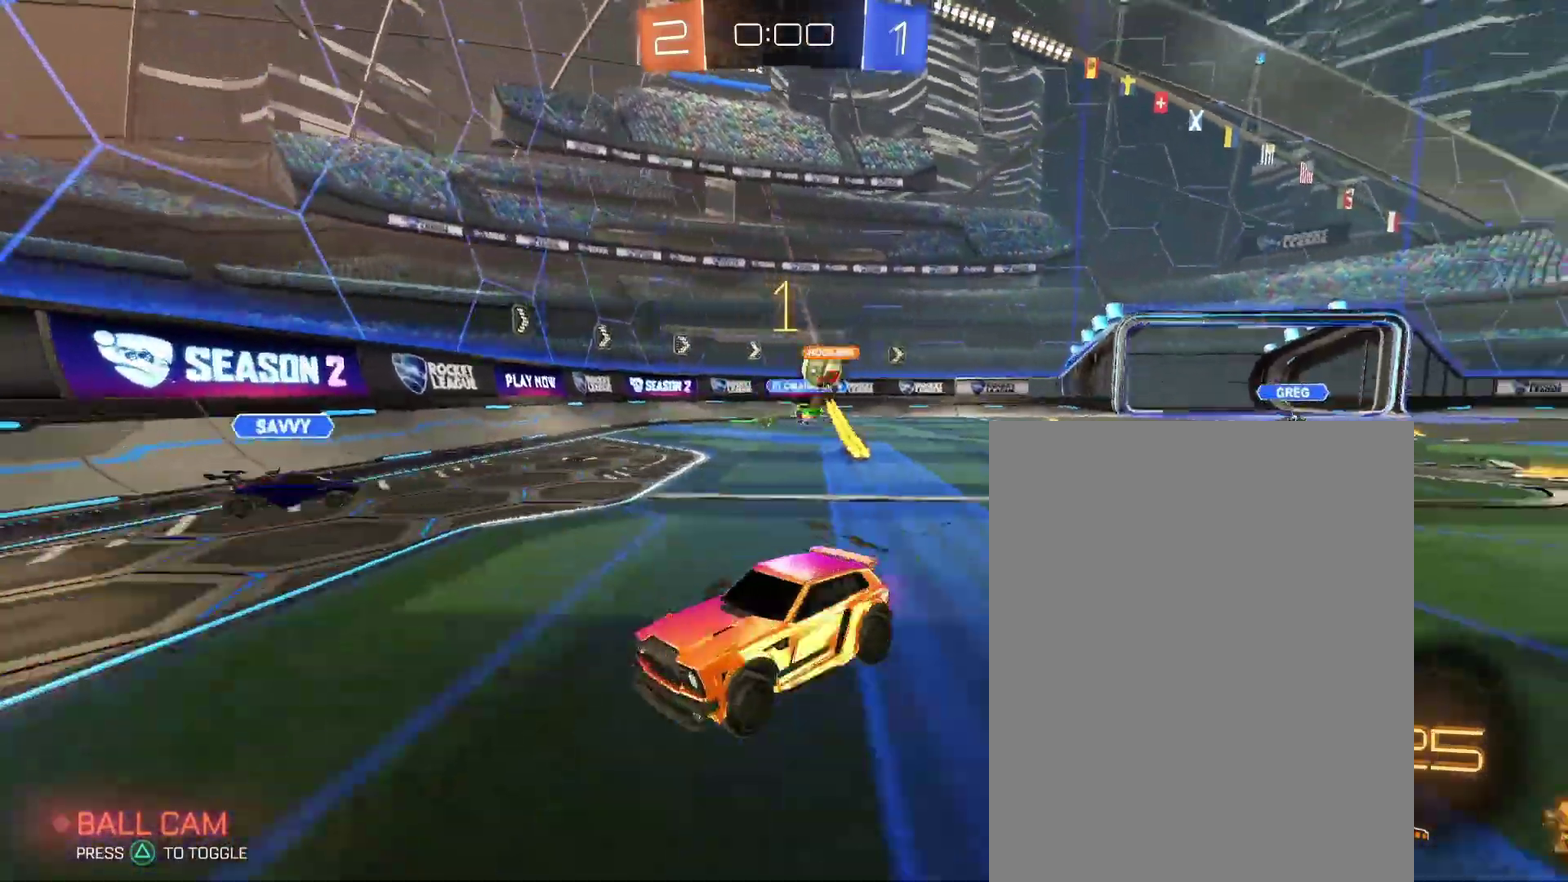
{"buttons": [], "left_stick": "center", "right_stick": "center", "events": [[133, "left_stick", "center"], [233, "left_stick", "up-left"], [433, "left_stick", "center"]]}
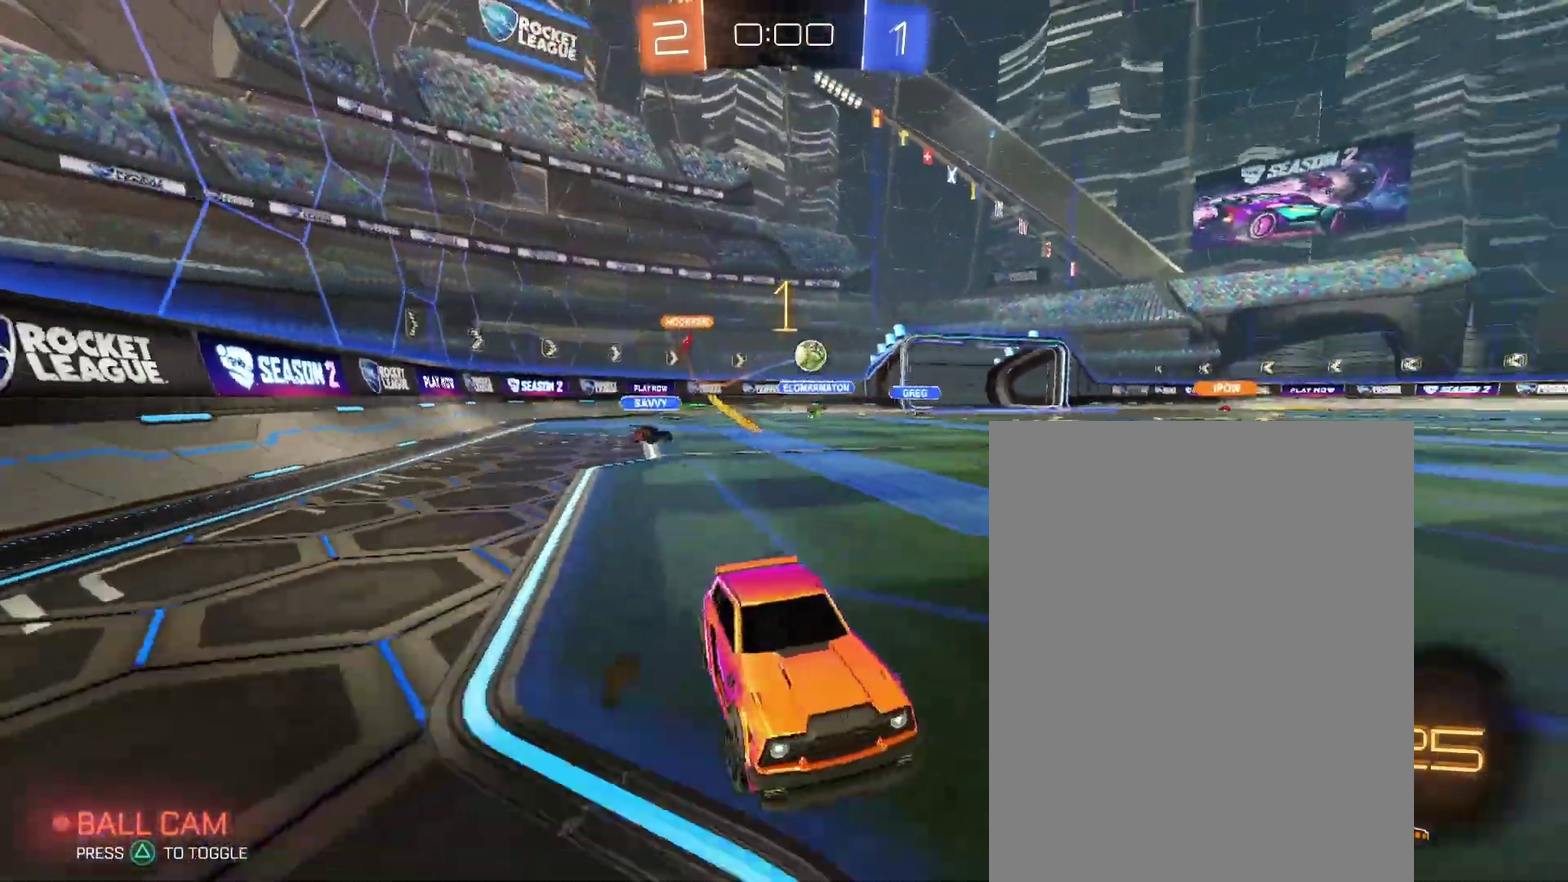
{"buttons": [], "left_stick": "left", "right_stick": "center", "events": [[167, "left_stick", "right"], [300, "left_stick", "center"], [367, "left_stick", "left"]]}
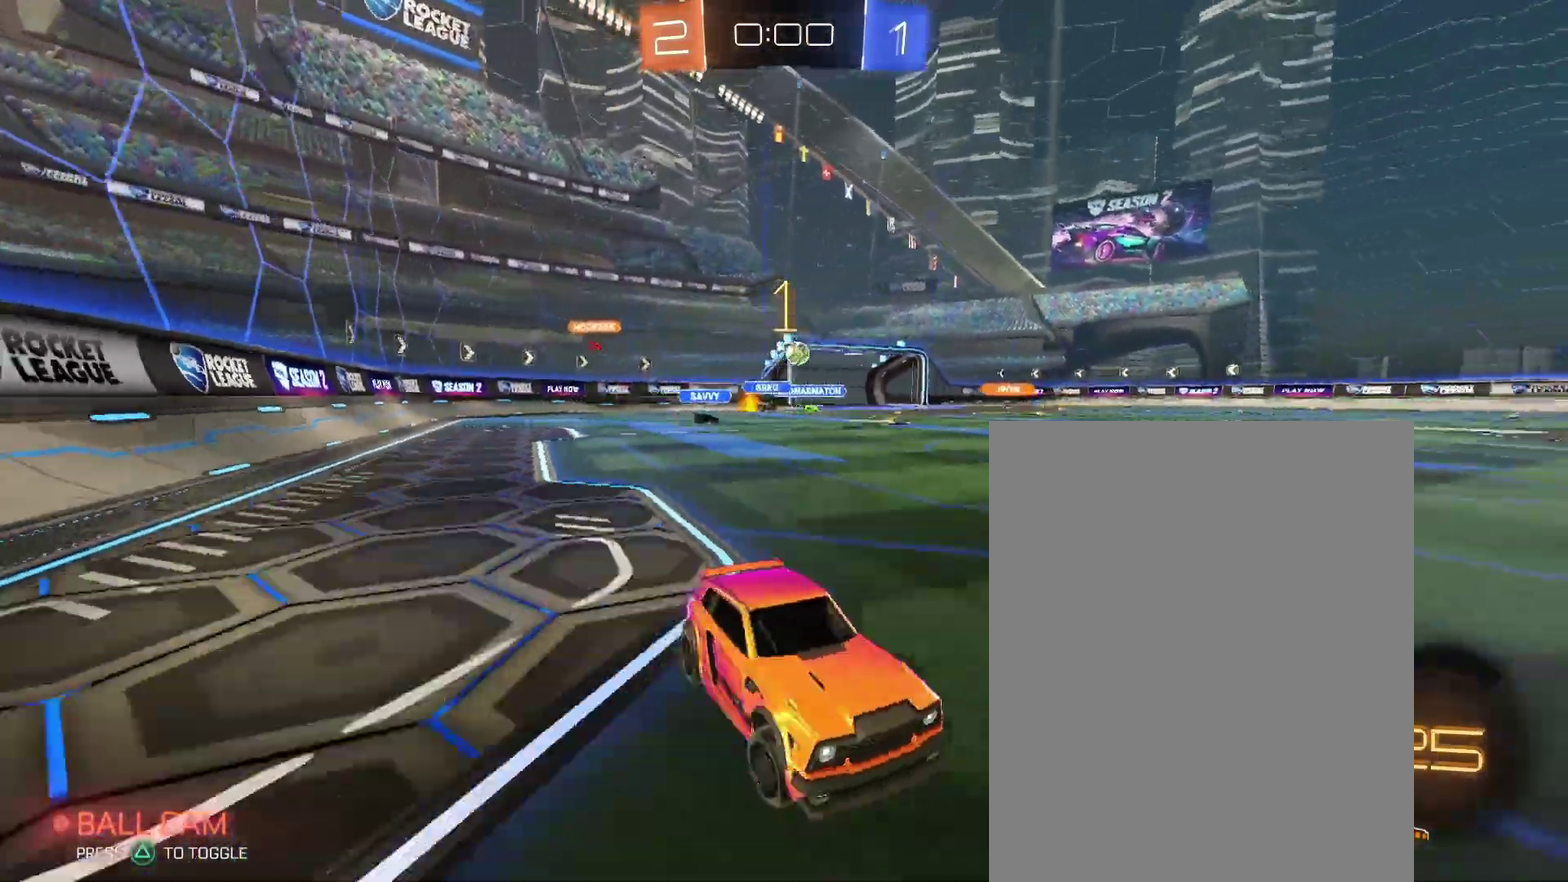
{"buttons": [], "left_stick": "left", "right_stick": "center", "events": []}
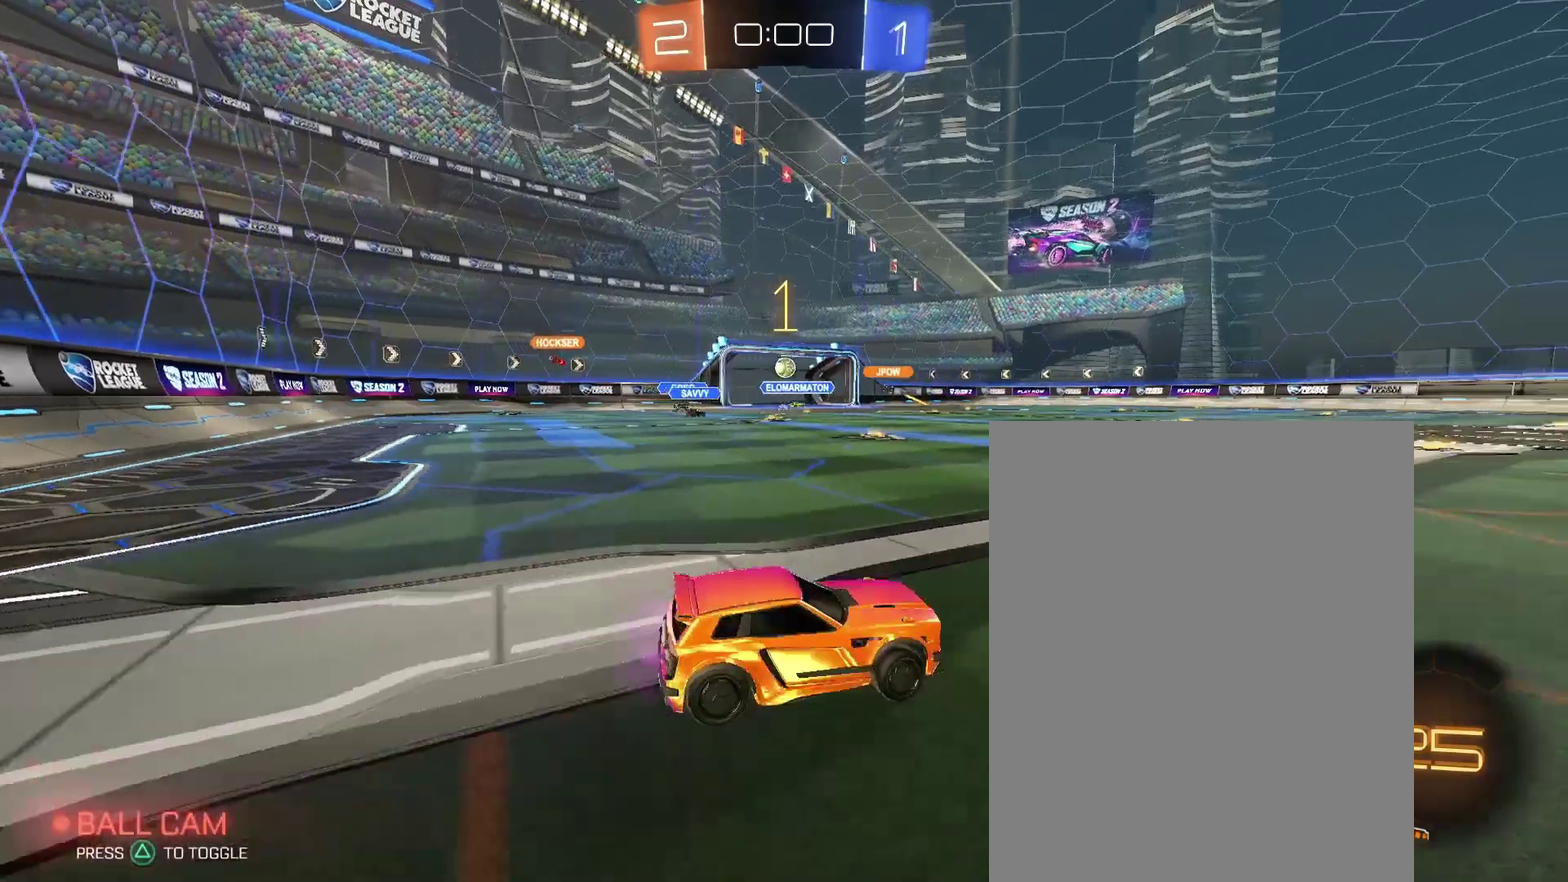
{"buttons": [], "left_stick": "center", "right_stick": "center", "events": [[100, "left_stick", "center"]]}
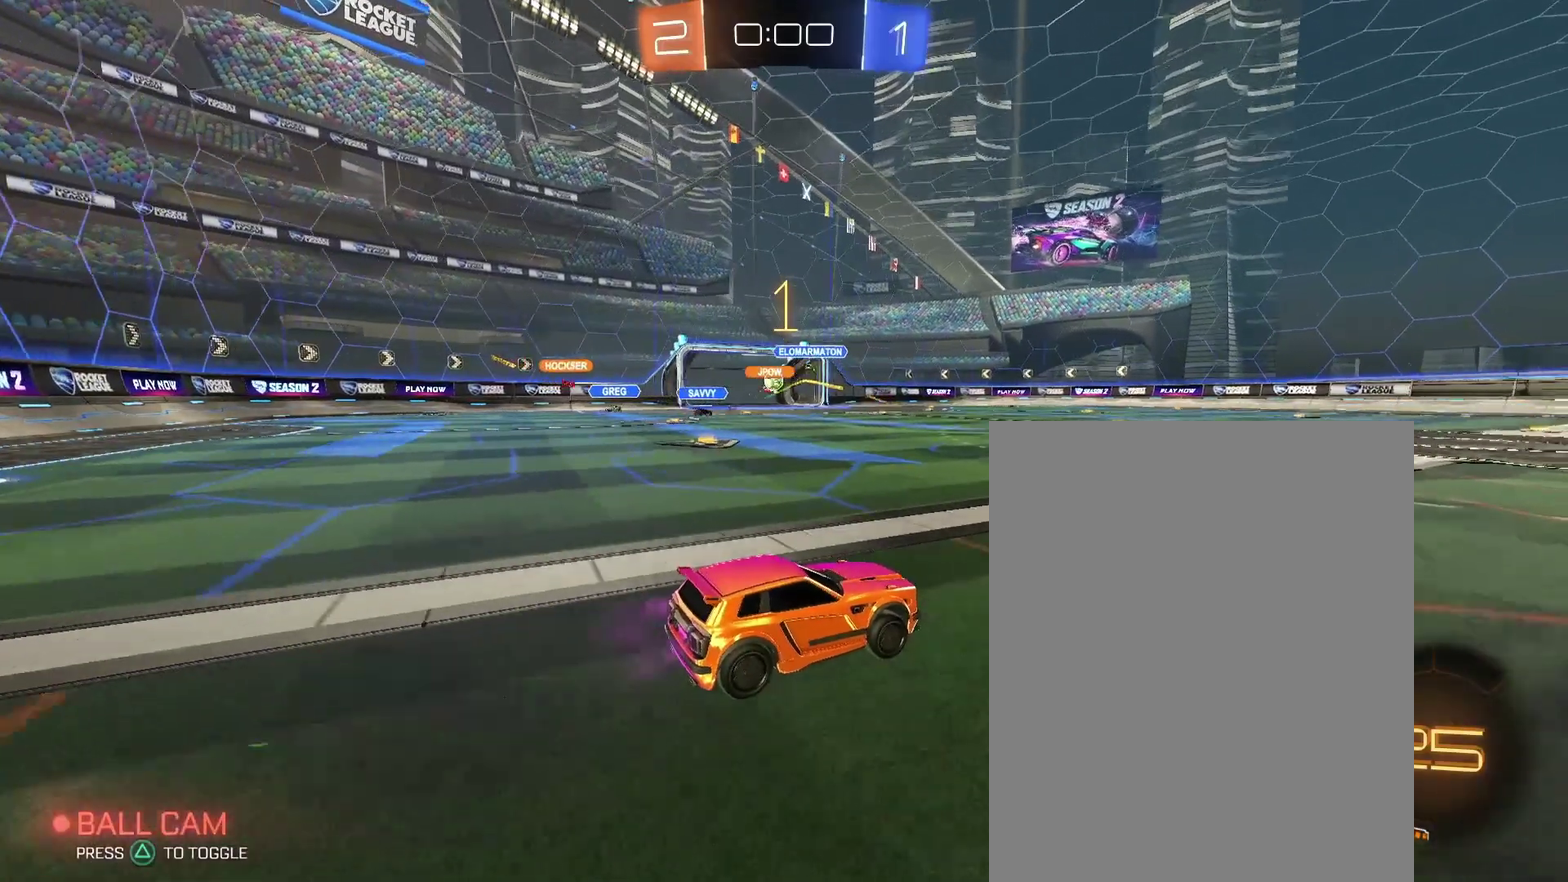
{"buttons": [], "left_stick": "up", "right_stick": "center", "events": [[467, "left_stick", "up"]]}
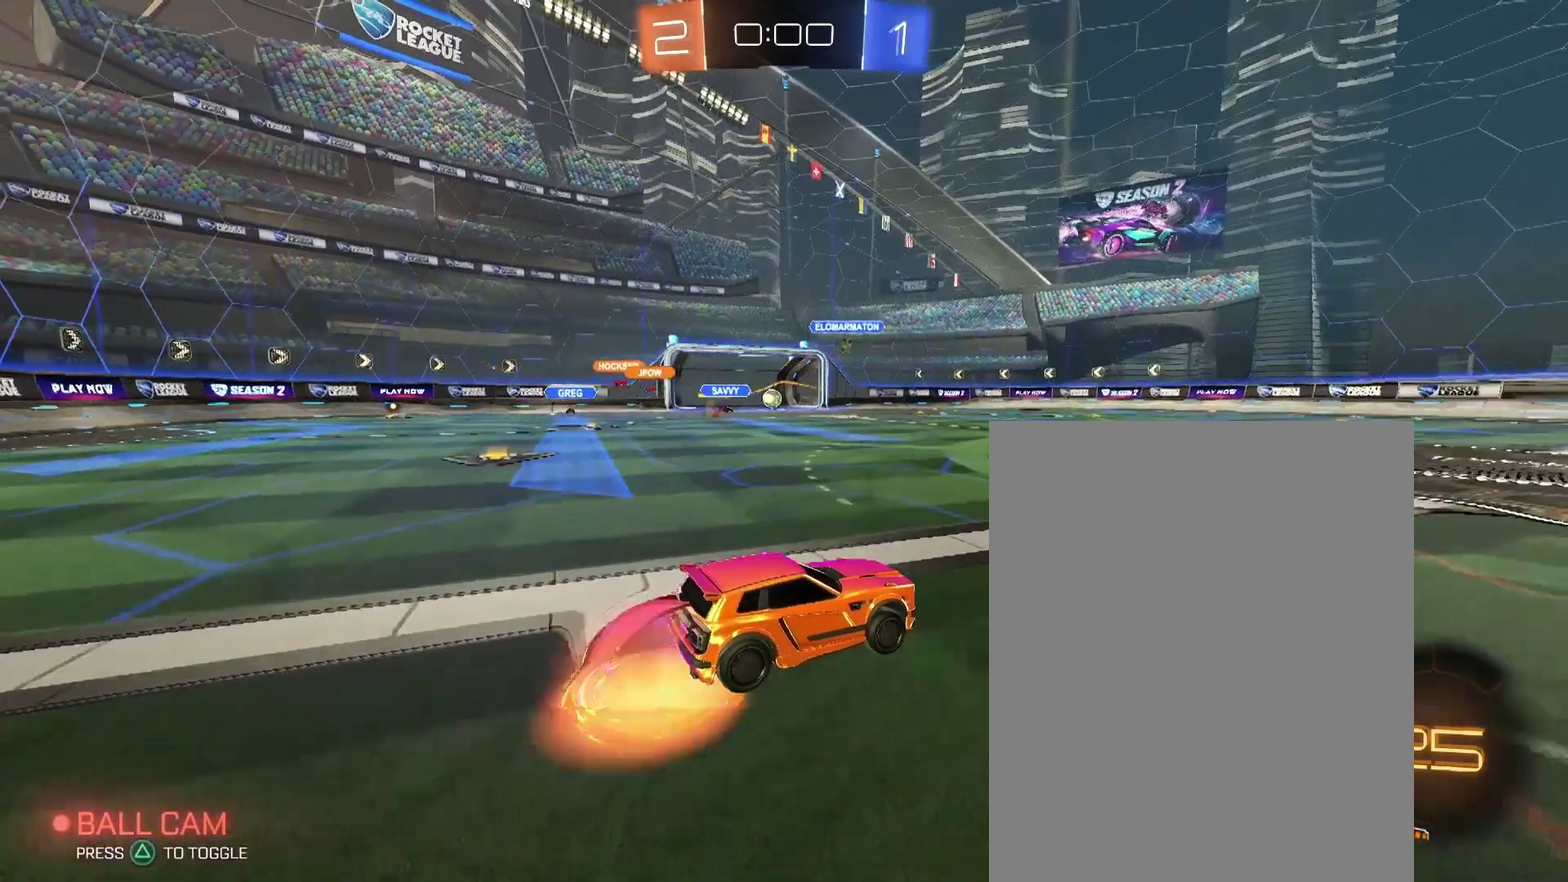
{"buttons": [], "left_stick": "center", "right_stick": "center", "events": [[200, "left_stick", "center"]]}
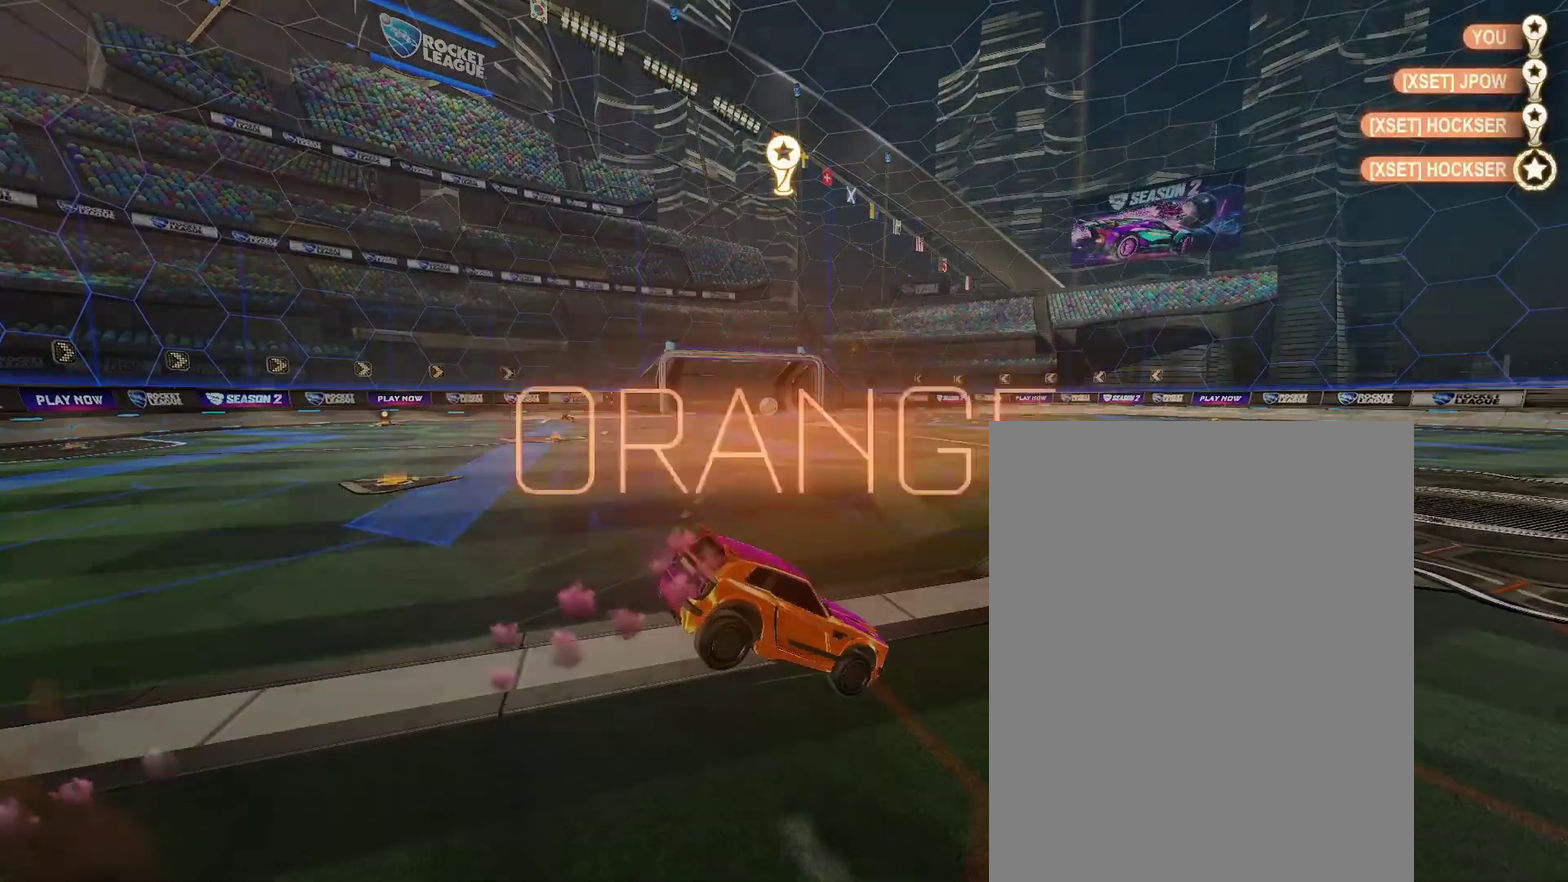
{"buttons": [], "left_stick": "up-left", "right_stick": "center", "events": [[167, "left_stick", "down"], [433, "left_stick", "up-left"]]}
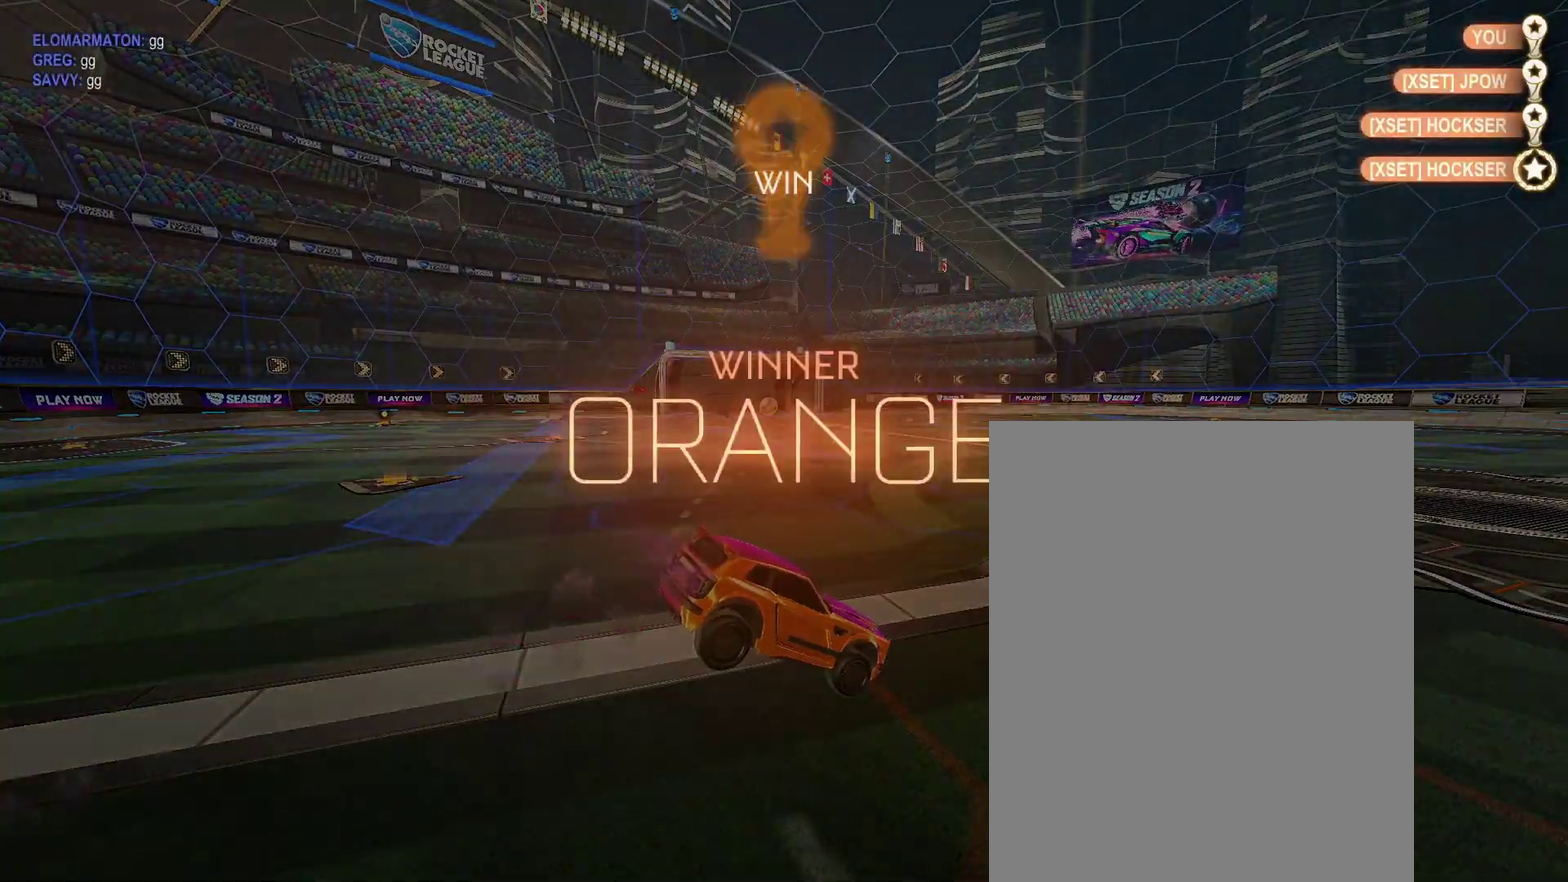
{"buttons": [], "left_stick": "center", "right_stick": "center", "events": [[33, "left_stick", "center"], [200, "left_stick", "right"], [333, "left_stick", "center"]]}